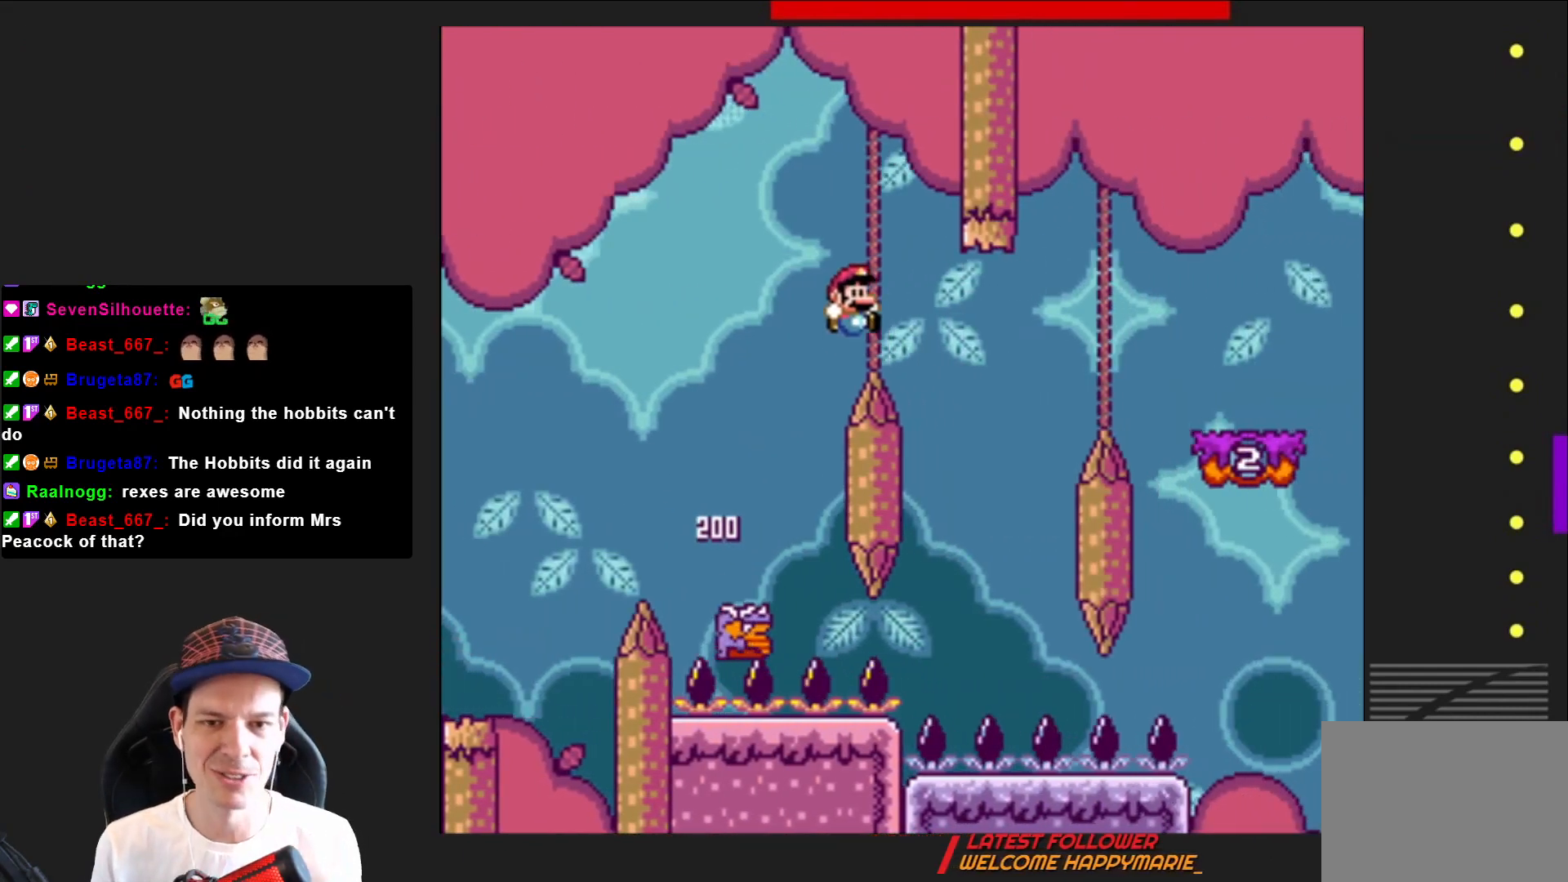
Gameplay with a controller (PlayStation layout); each line is a JSON object with the inputs held at the frame after it. "events" lists button and stick changes between this image and that frame as [ms after this image, input, new state], when the widget could be followed in between. Not read: L3 R3 left_stick.
{"buttons": ["CROSS", "SQUARE", "DPAD_RIGHT"], "right_stick": "center", "events": [[33, "DPAD_RIGHT", "up"], [133, "DPAD_LEFT", "down"], [234, "DPAD_LEFT", "up"], [367, "DPAD_RIGHT", "down"]]}
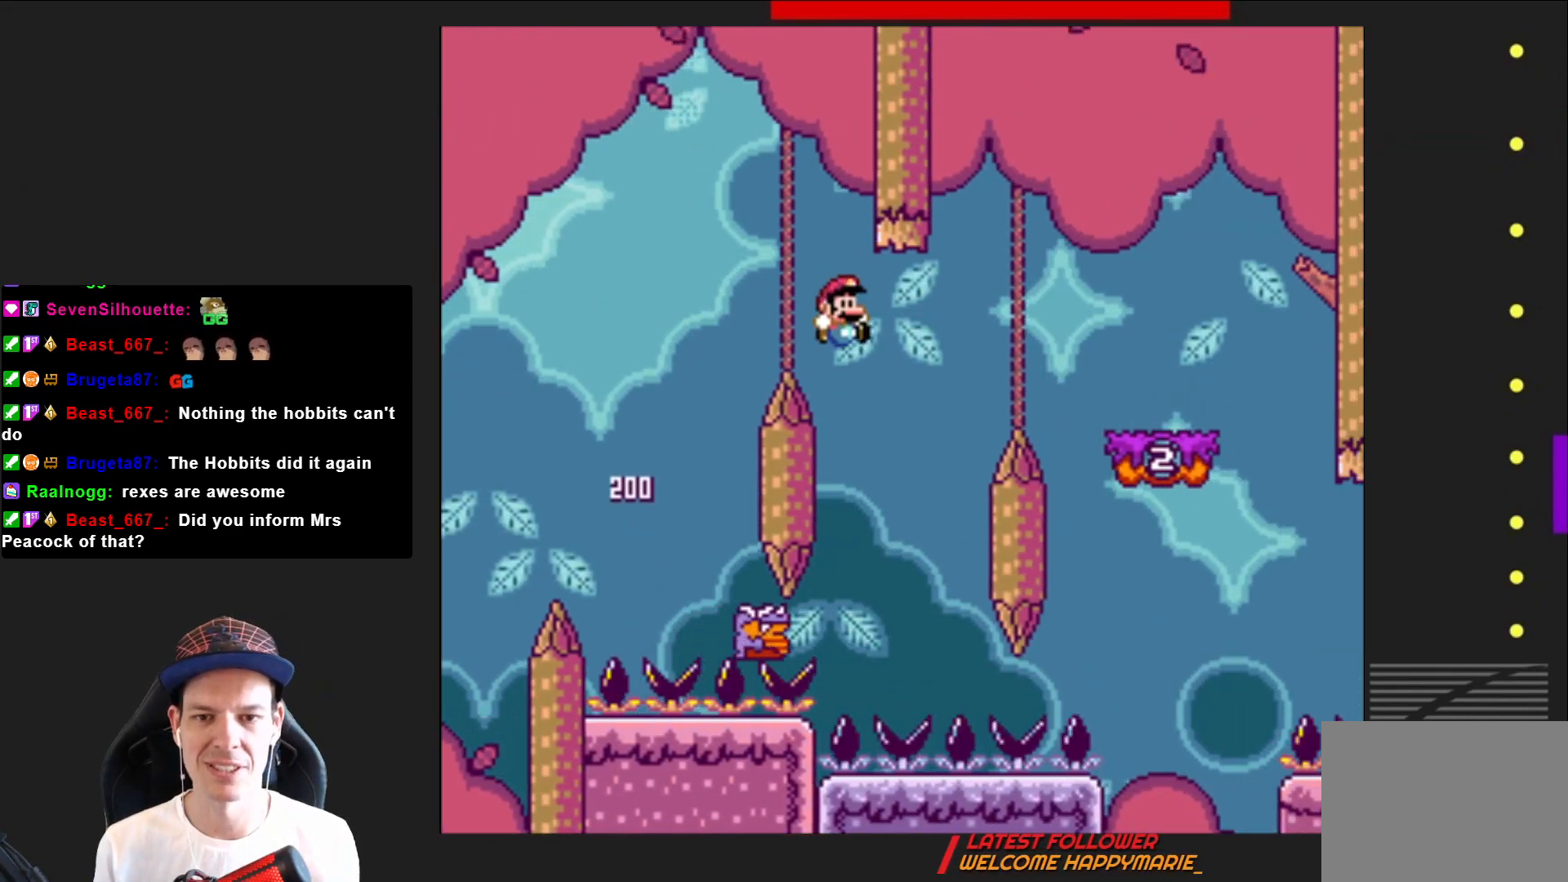
{"buttons": ["CROSS", "SQUARE", "DPAD_RIGHT"], "right_stick": "center", "events": [[101, "DPAD_RIGHT", "up"], [134, "DPAD_LEFT", "down"], [301, "DPAD_LEFT", "up"], [367, "DPAD_RIGHT", "down"]]}
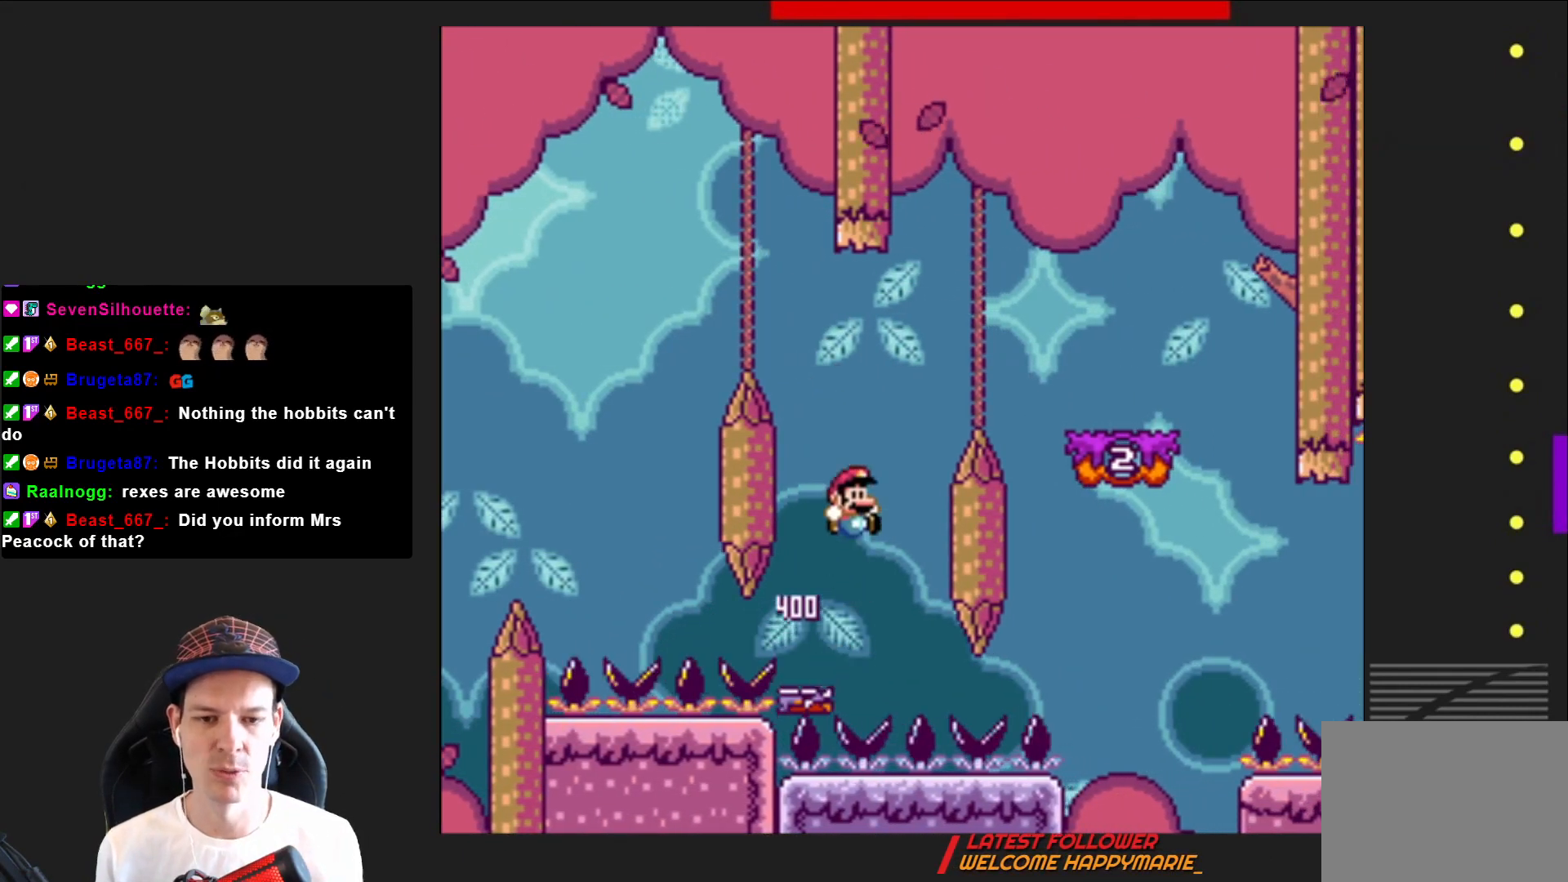
{"buttons": ["SQUARE"], "right_stick": "center", "events": [[467, "CROSS", "up"], [467, "DPAD_RIGHT", "up"]]}
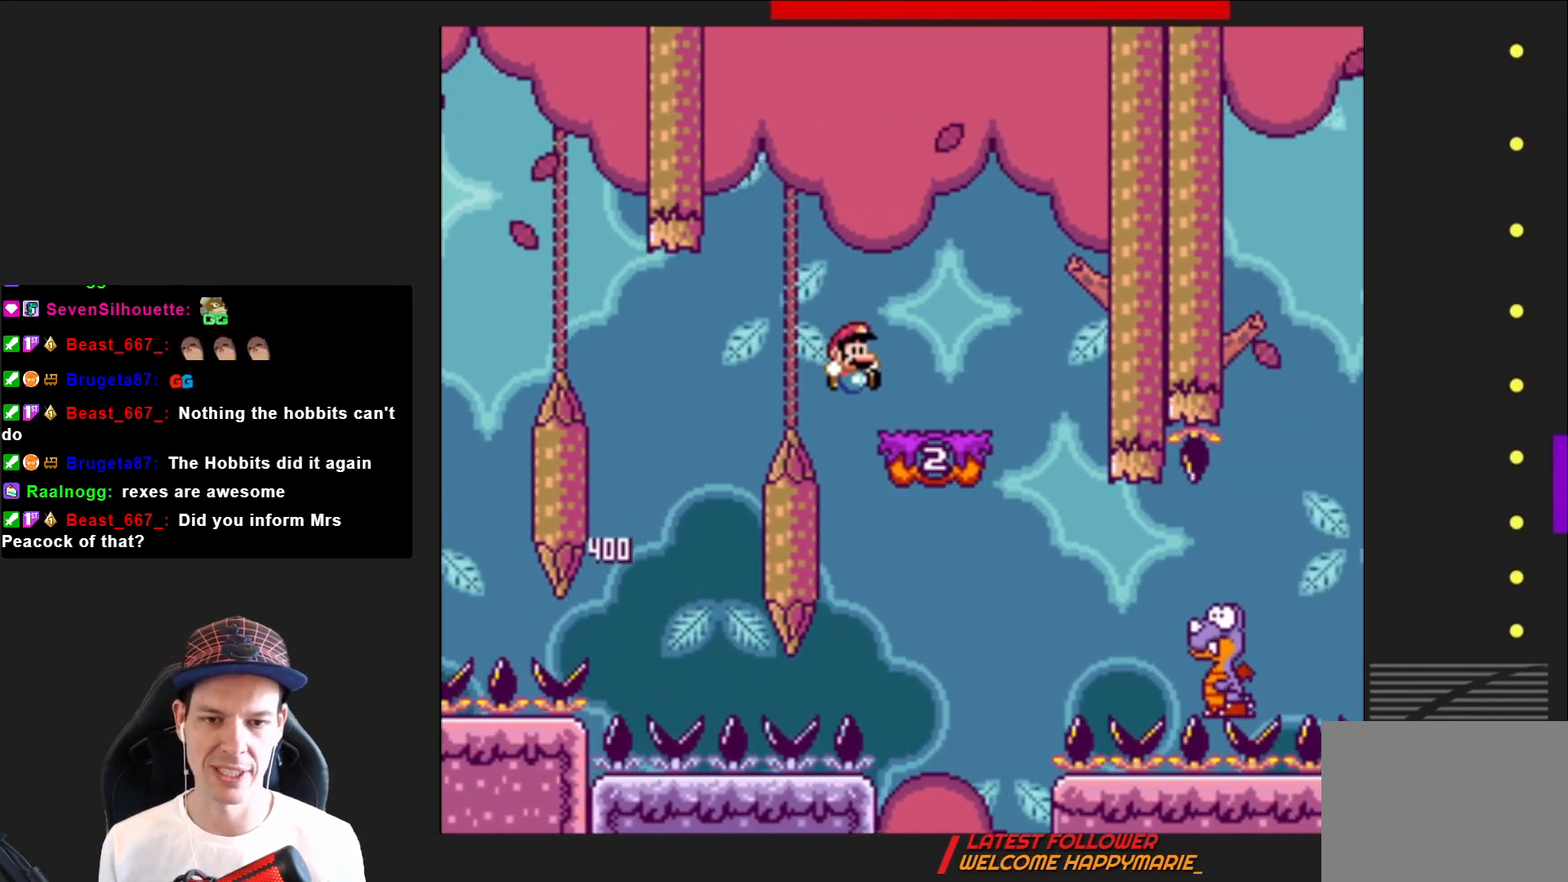
{"buttons": ["SQUARE"], "right_stick": "center", "events": [[67, "DPAD_LEFT", "down"], [234, "CROSS", "down"], [368, "DPAD_LEFT", "up"], [501, "CROSS", "up"]]}
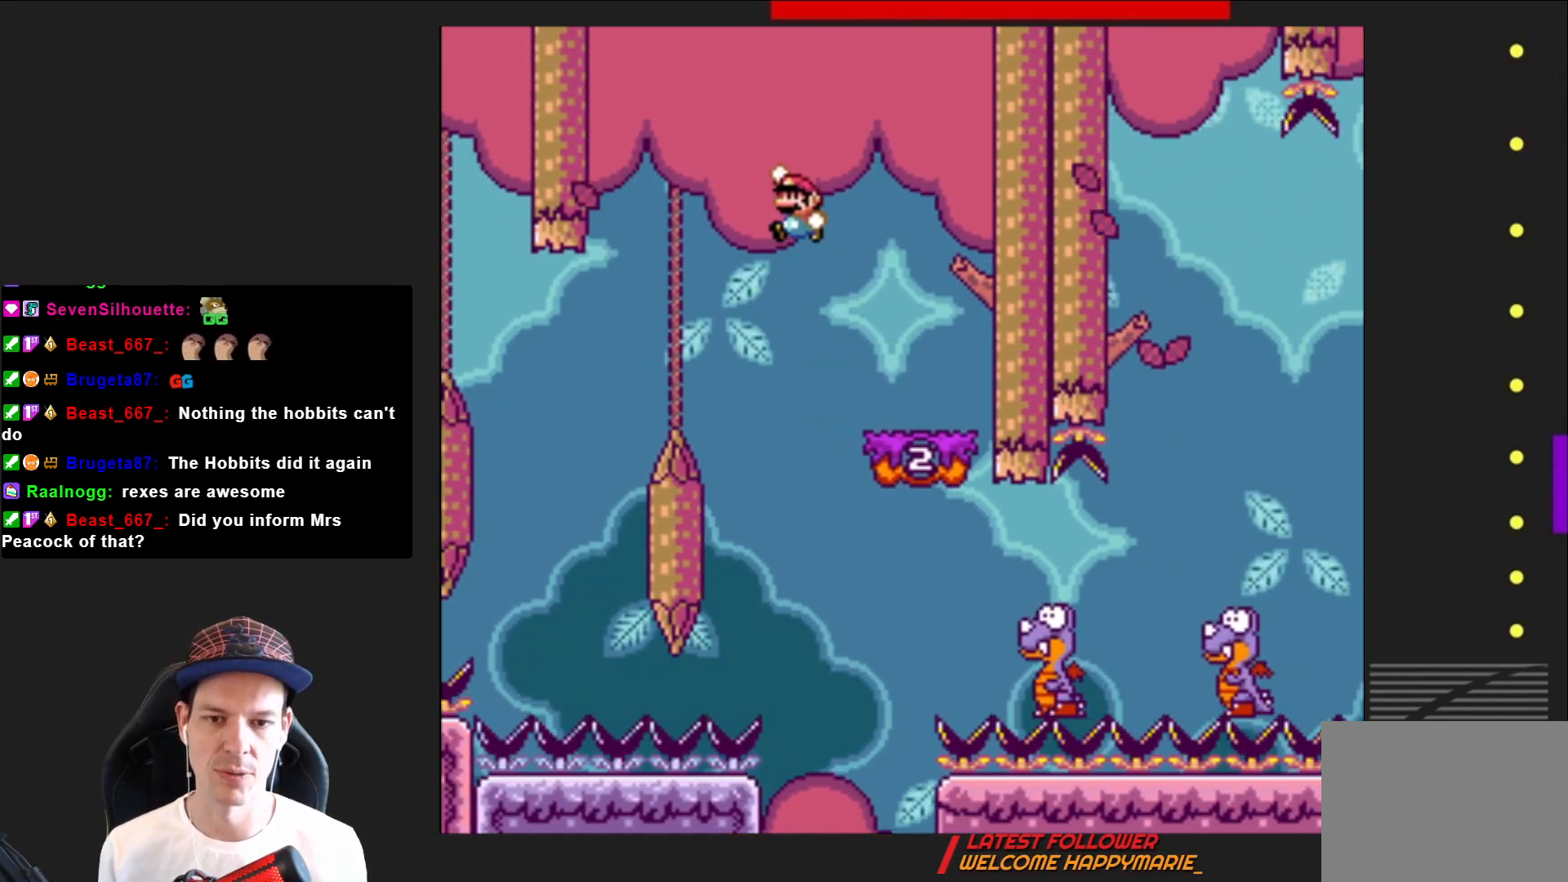
{"buttons": ["SQUARE", "DPAD_RIGHT"], "right_stick": "center", "events": [[33, "DPAD_RIGHT", "down"]]}
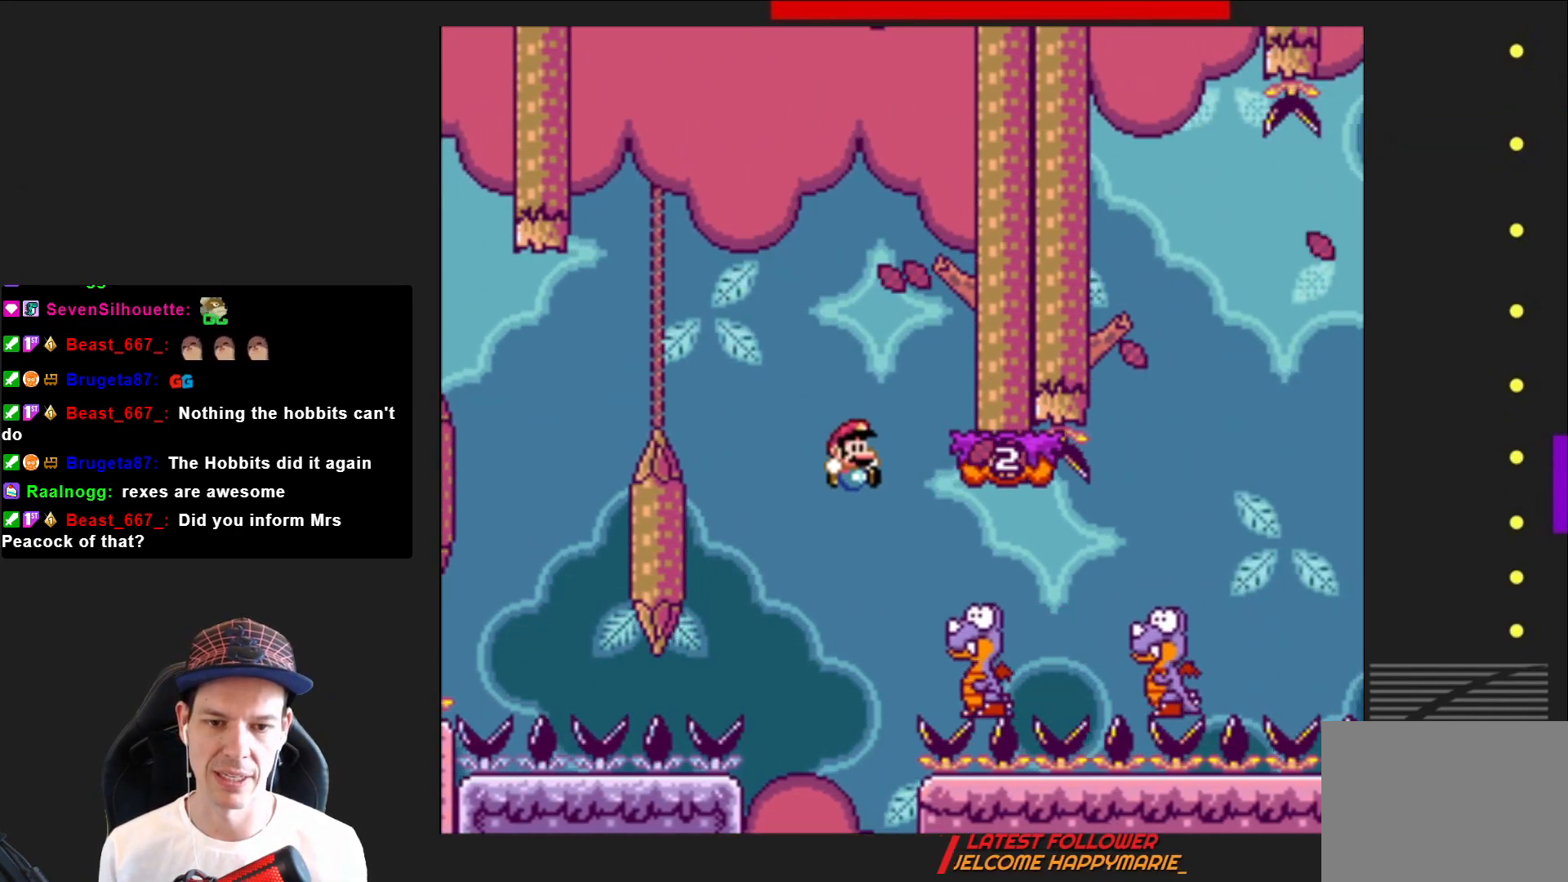
{"buttons": ["CROSS", "SQUARE", "DPAD_RIGHT"], "right_stick": "center", "events": [[301, "CROSS", "down"]]}
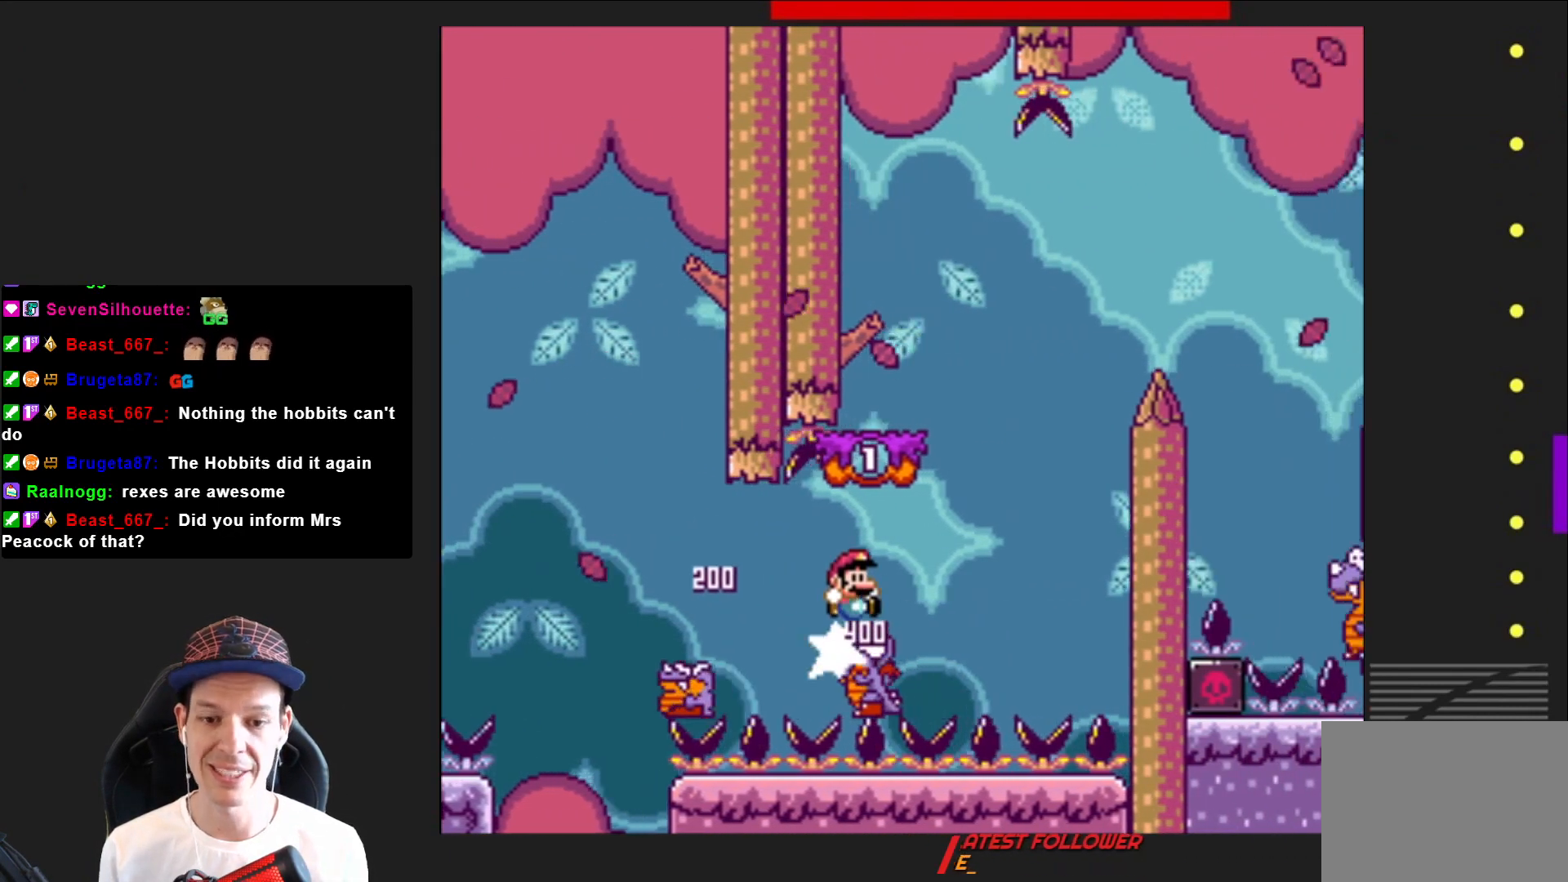
{"buttons": ["SQUARE", "DPAD_RIGHT"], "right_stick": "center", "events": [[33, "DPAD_RIGHT", "up"], [200, "DPAD_LEFT", "down"], [334, "CROSS", "up"], [400, "DPAD_LEFT", "up"], [500, "DPAD_RIGHT", "down"]]}
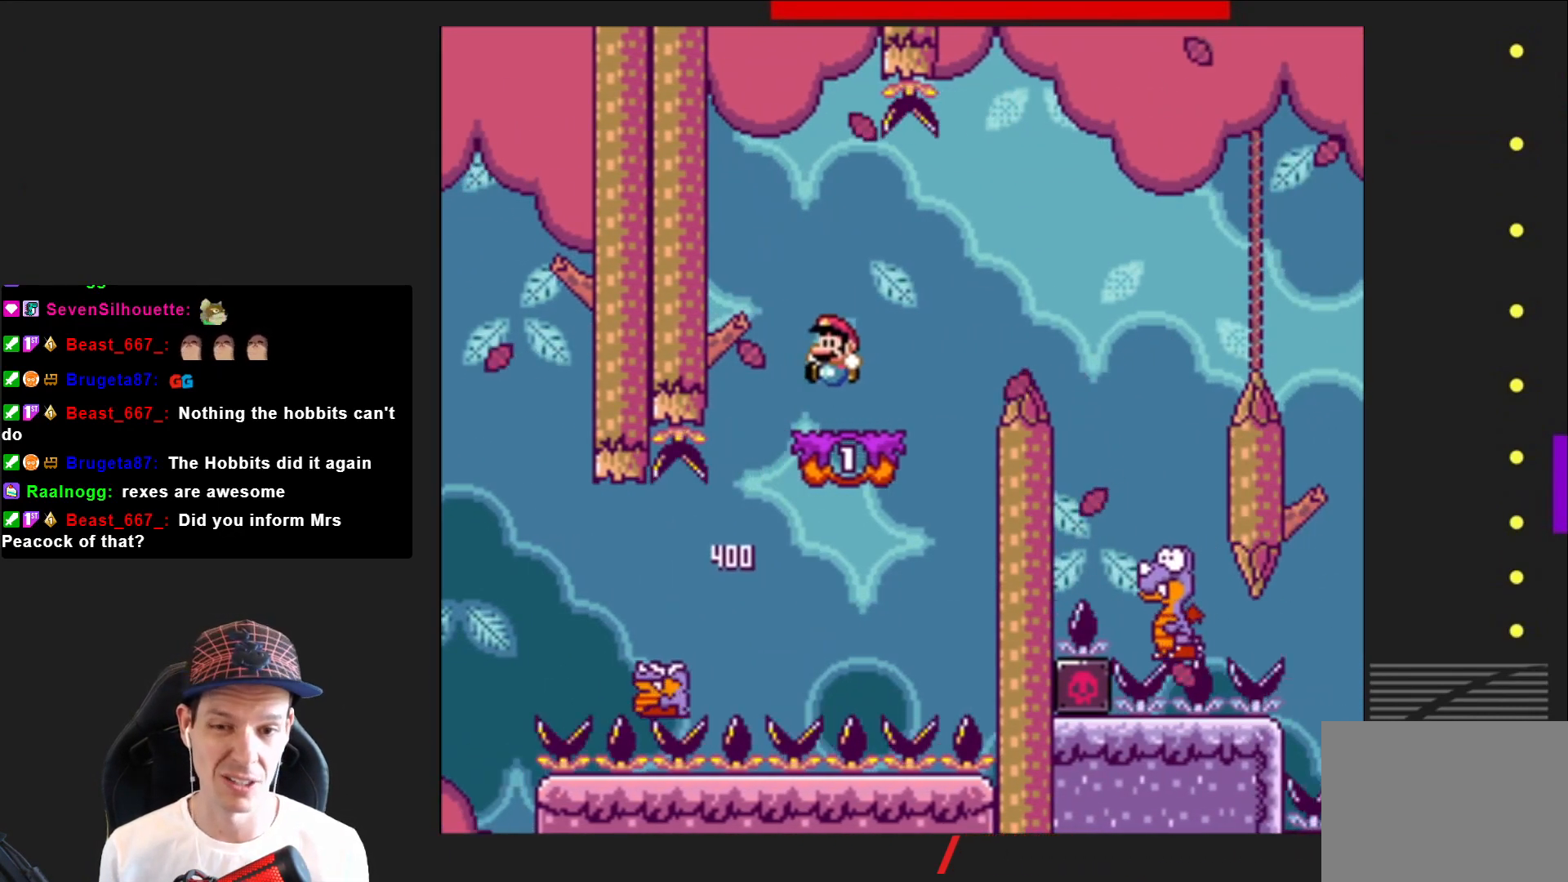
{"buttons": ["SQUARE", "DPAD_RIGHT"], "right_stick": "center", "events": [[134, "CROSS", "down"], [401, "CROSS", "up"]]}
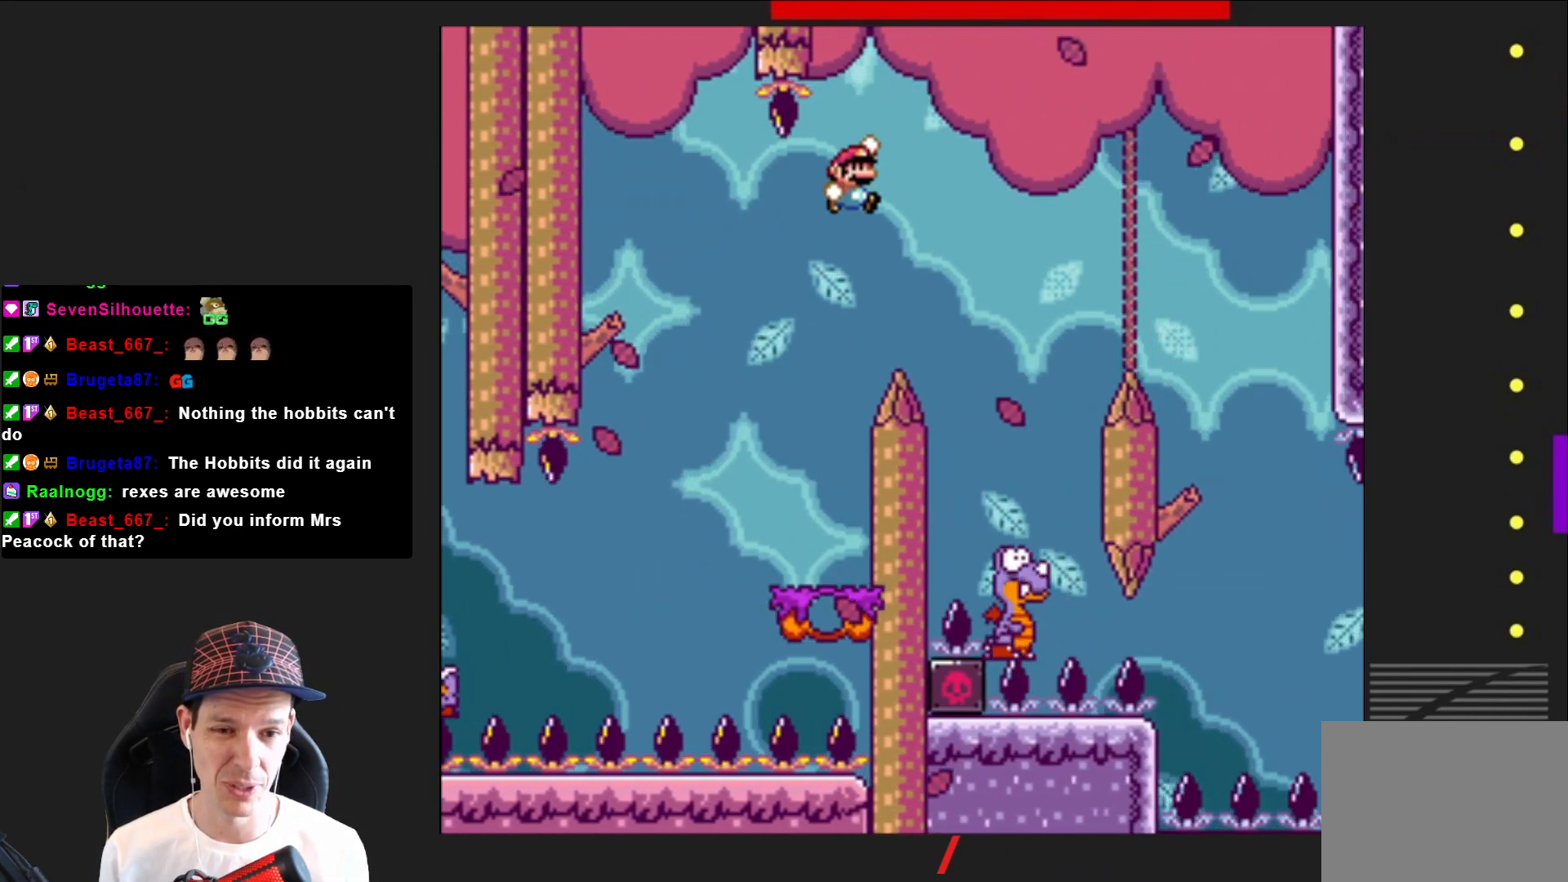
{"buttons": ["CROSS", "SQUARE", "DPAD_LEFT"], "right_stick": "center", "events": [[234, "DPAD_RIGHT", "up"], [334, "CROSS", "down"], [334, "DPAD_LEFT", "down"]]}
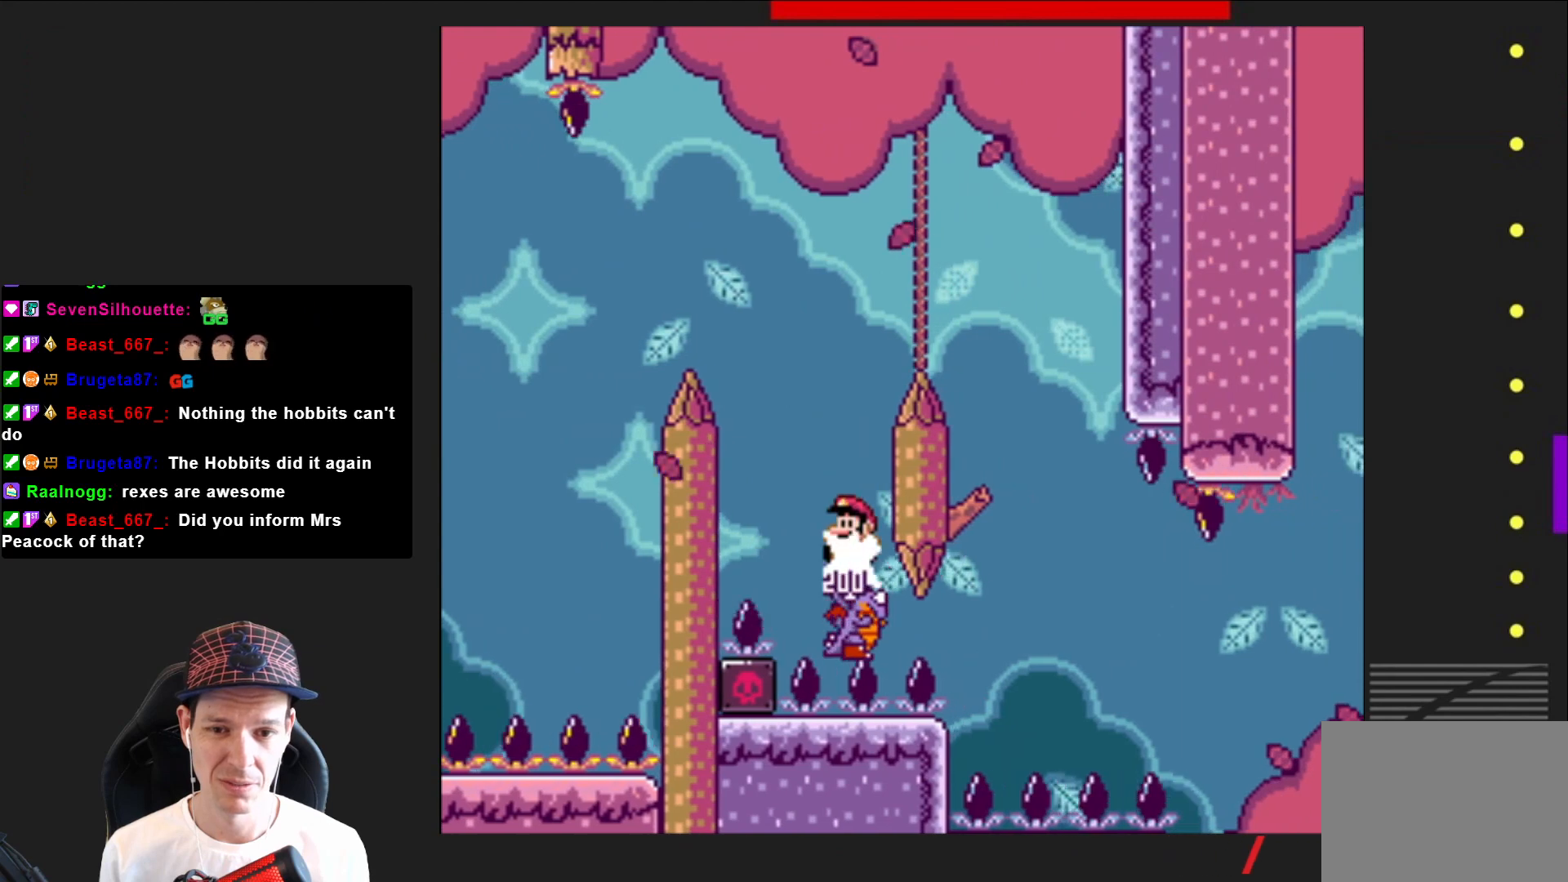
{"buttons": ["CROSS", "SQUARE", "DPAD_RIGHT"], "right_stick": "center", "events": [[34, "DPAD_LEFT", "up"], [134, "DPAD_RIGHT", "down"]]}
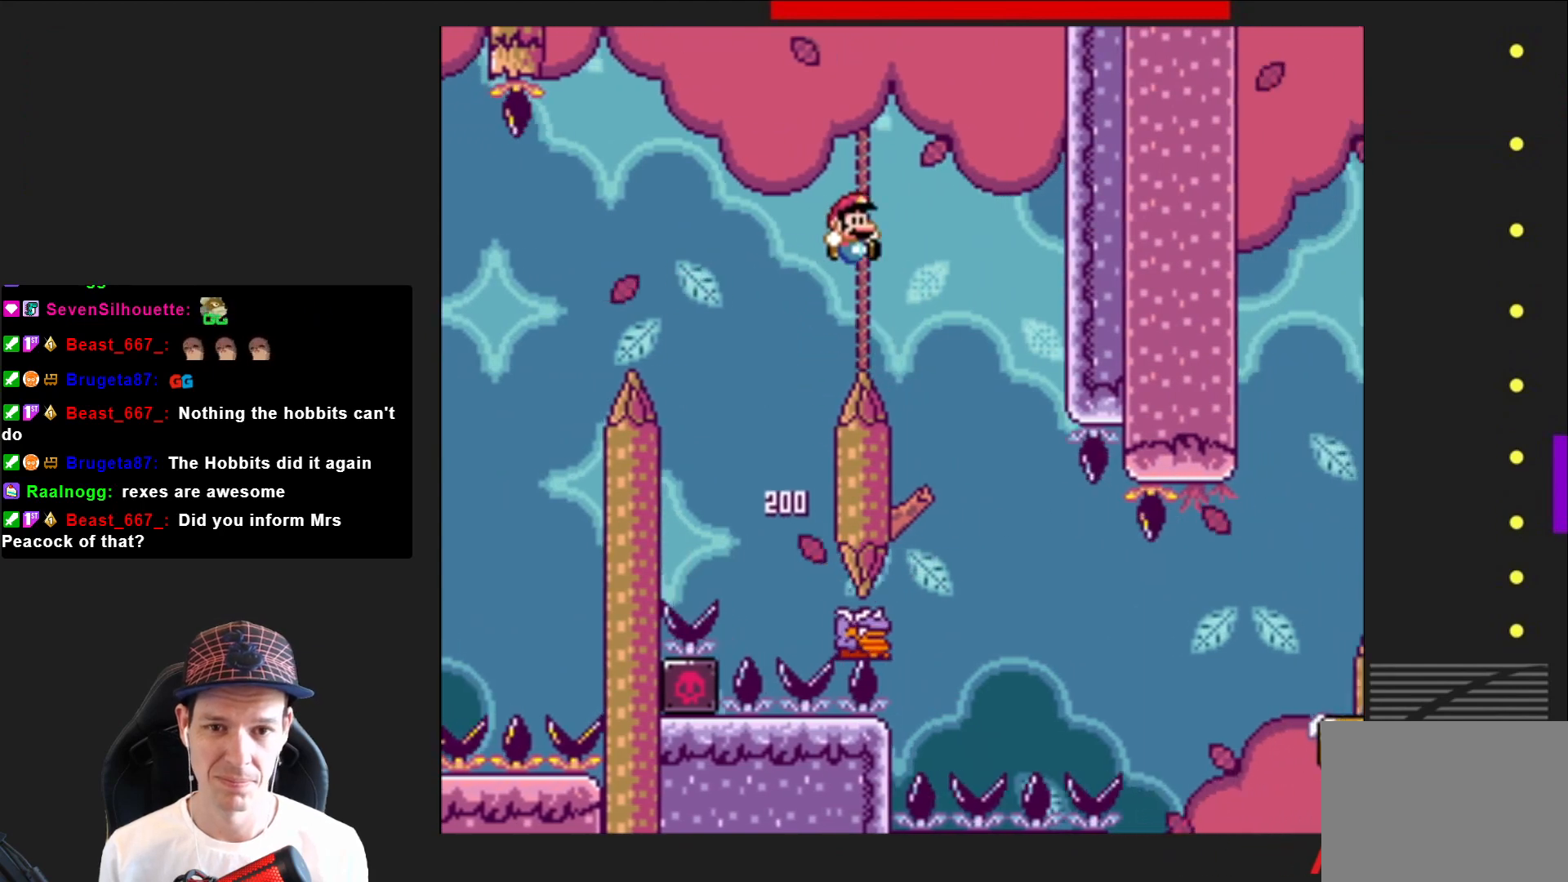
{"buttons": ["SQUARE", "DPAD_RIGHT"], "right_stick": "center", "events": [[133, "DPAD_RIGHT", "up"], [234, "CROSS", "up"], [234, "DPAD_LEFT", "down"], [367, "DPAD_LEFT", "up"], [467, "DPAD_RIGHT", "down"]]}
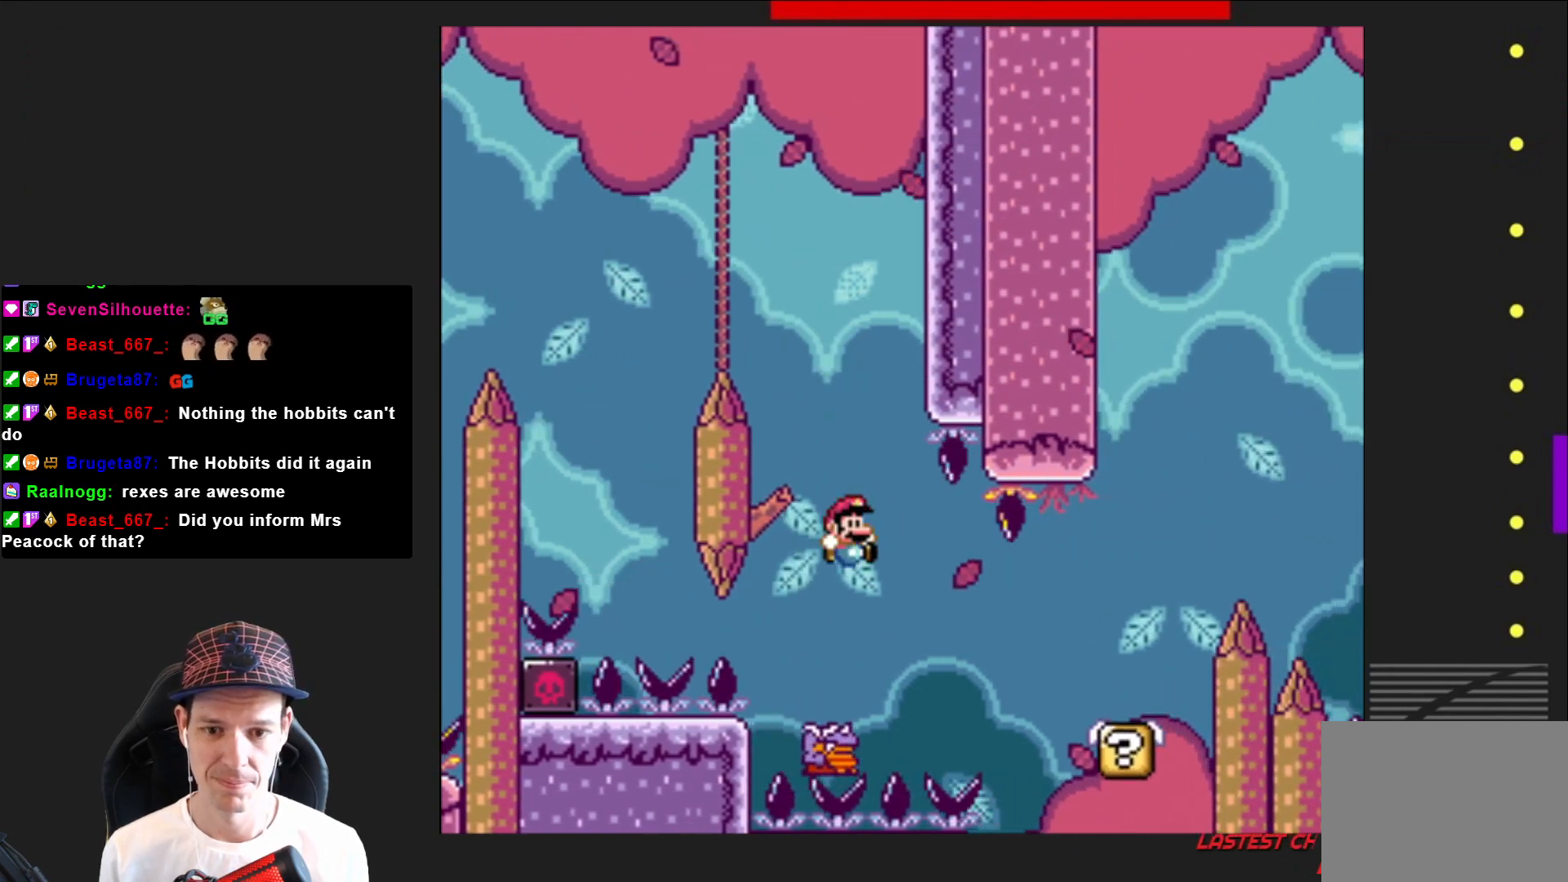
{"buttons": ["SQUARE", "DPAD_RIGHT"], "right_stick": "center", "events": []}
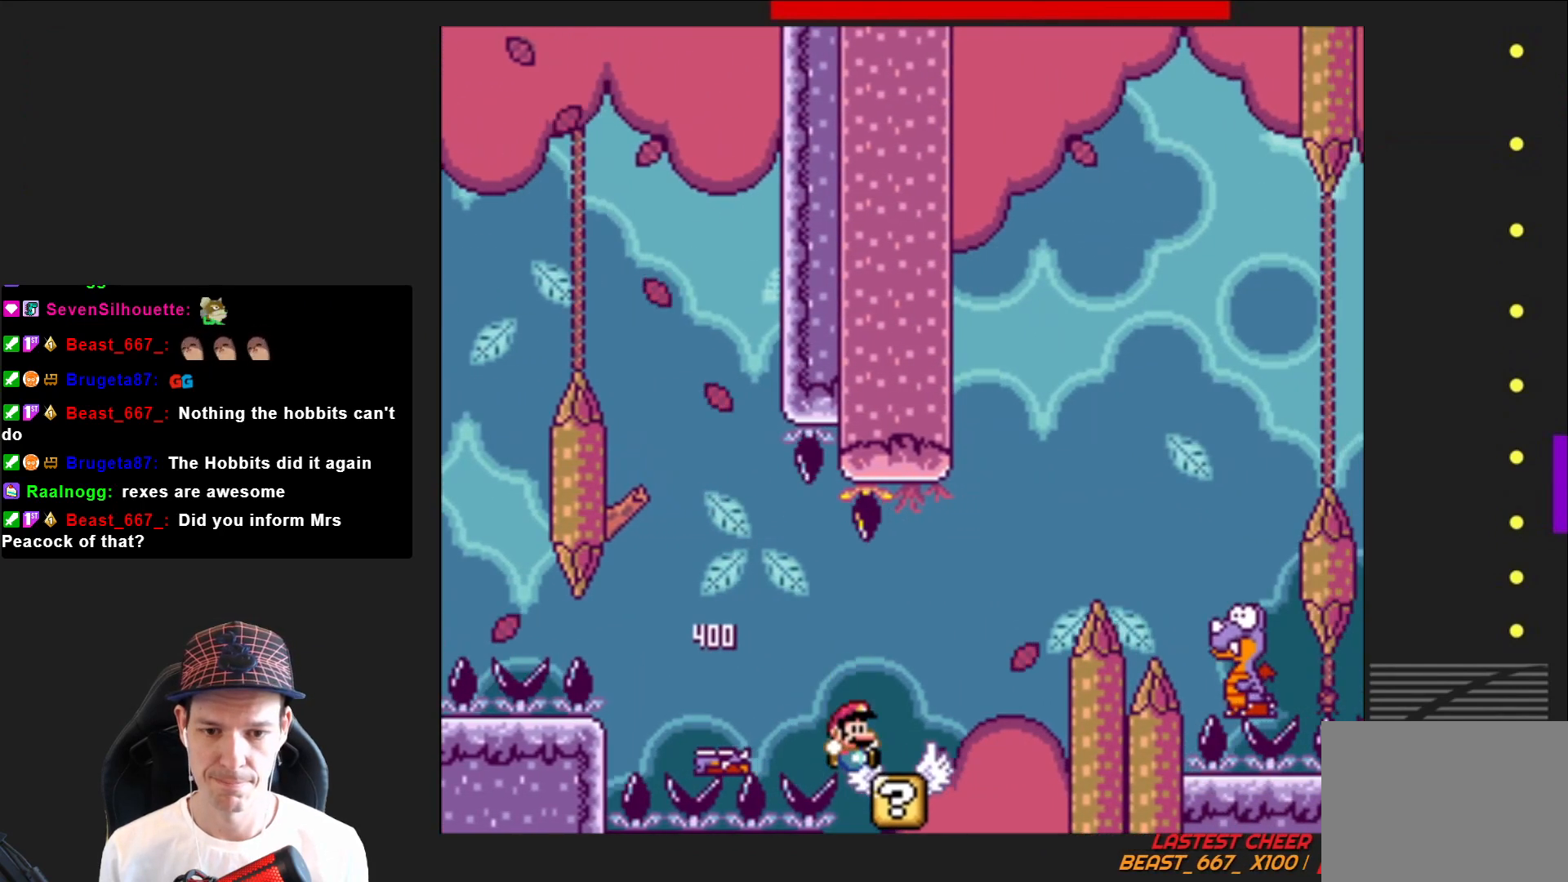
{"buttons": ["SQUARE"], "right_stick": "center", "events": [[100, "CROSS", "down"], [434, "CROSS", "up"], [500, "DPAD_RIGHT", "up"]]}
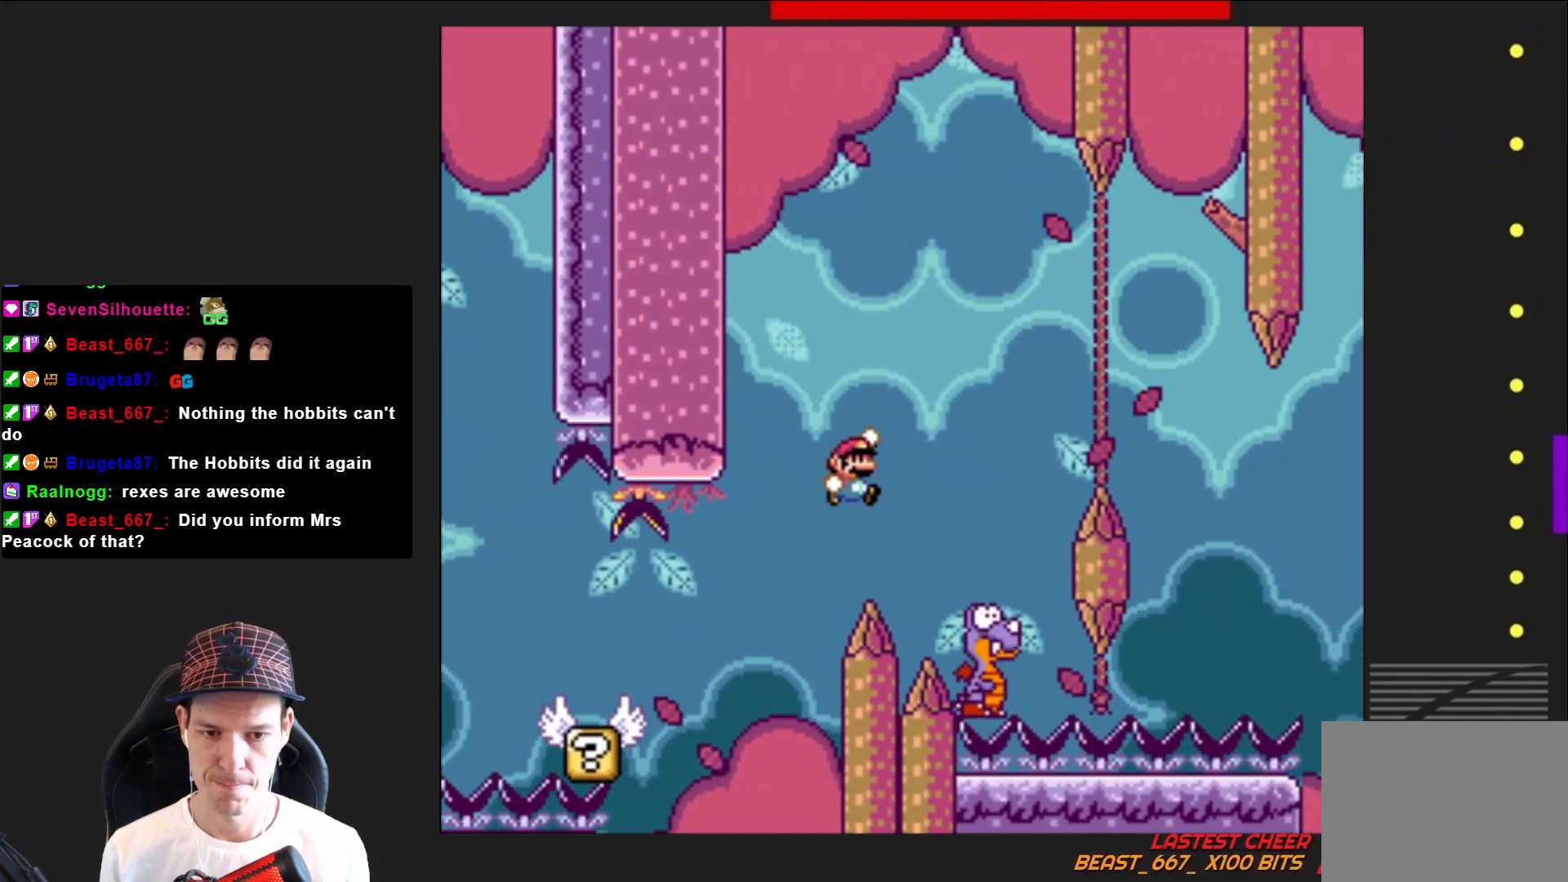
{"buttons": ["CROSS", "SQUARE", "DPAD_RIGHT"], "right_stick": "center", "events": [[167, "CROSS", "down"], [267, "DPAD_LEFT", "down"], [334, "DPAD_LEFT", "up"], [468, "DPAD_RIGHT", "down"]]}
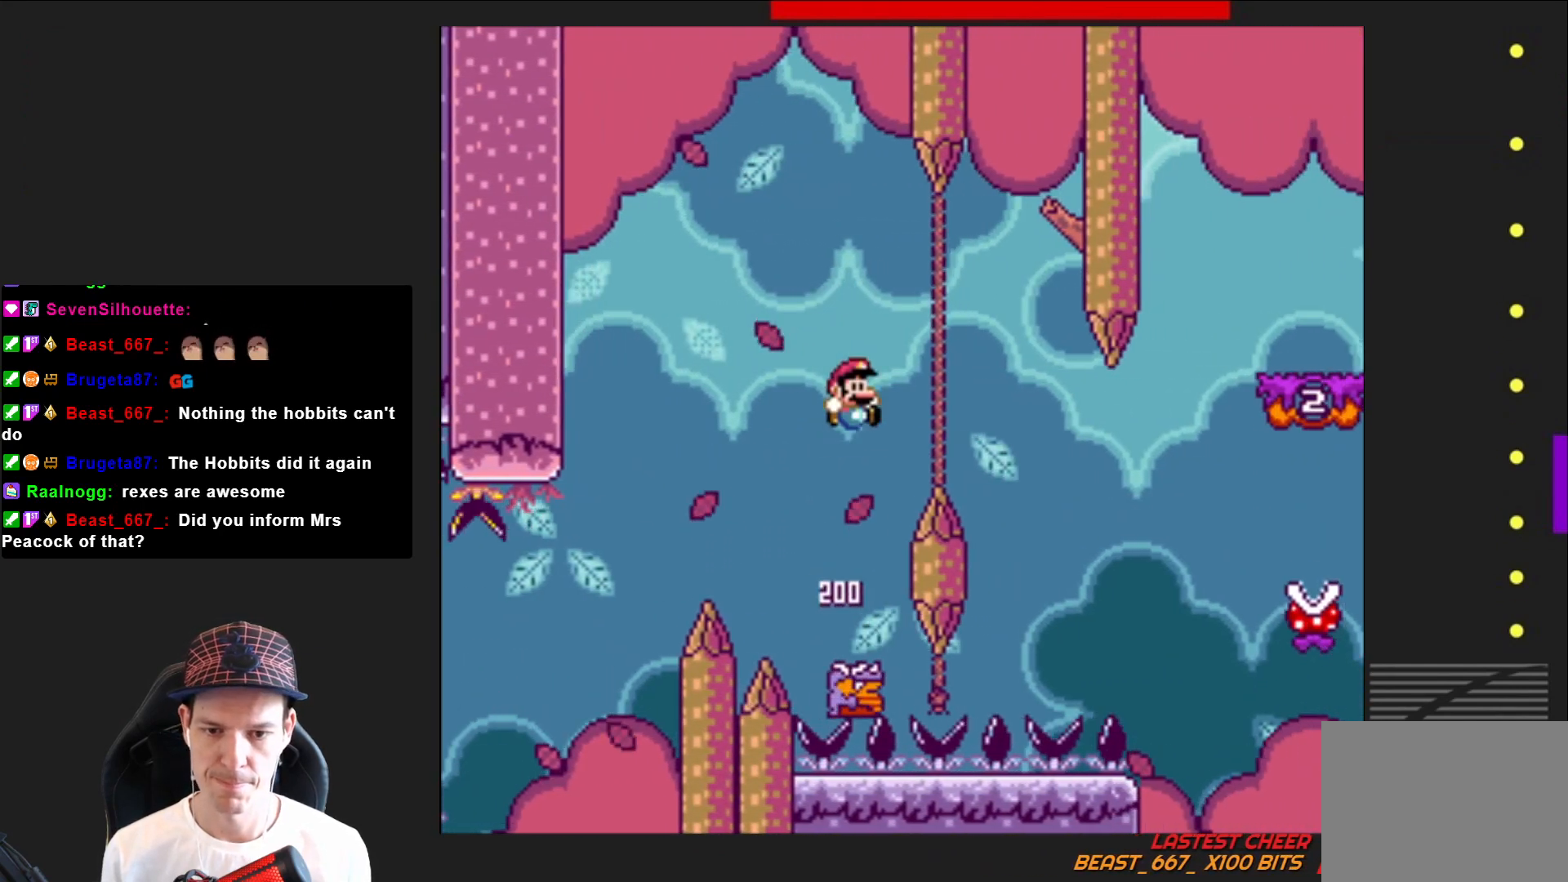
{"buttons": ["CROSS", "SQUARE", "DPAD_LEFT"], "right_stick": "center", "events": [[300, "DPAD_RIGHT", "up"], [500, "DPAD_LEFT", "down"]]}
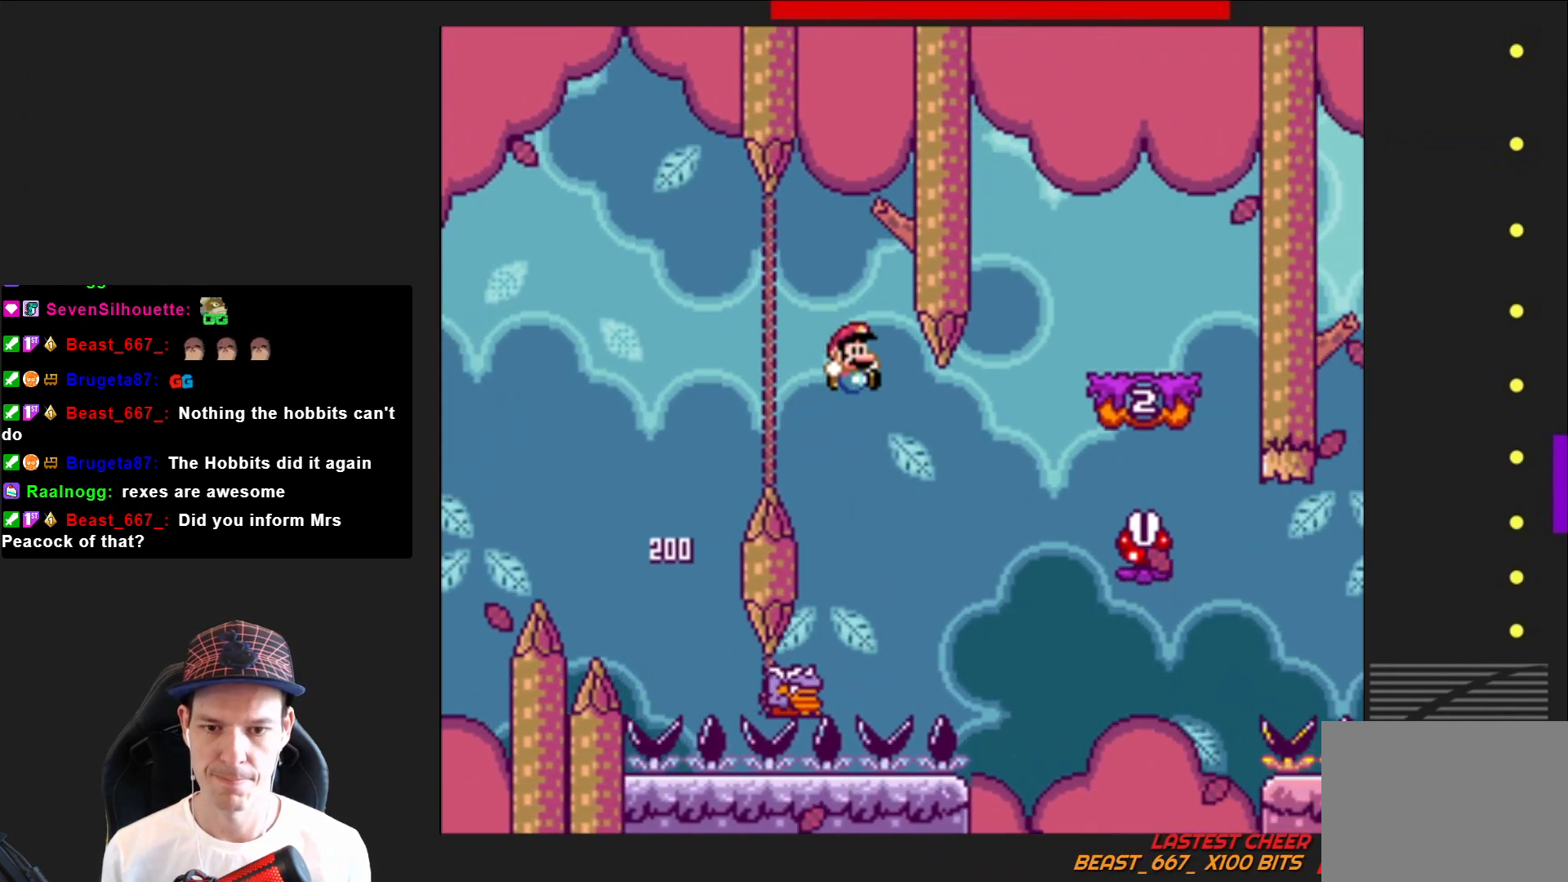
{"buttons": ["CROSS", "SQUARE", "DPAD_RIGHT"], "right_stick": "center", "events": [[167, "DPAD_LEFT", "up"], [234, "DPAD_RIGHT", "down"]]}
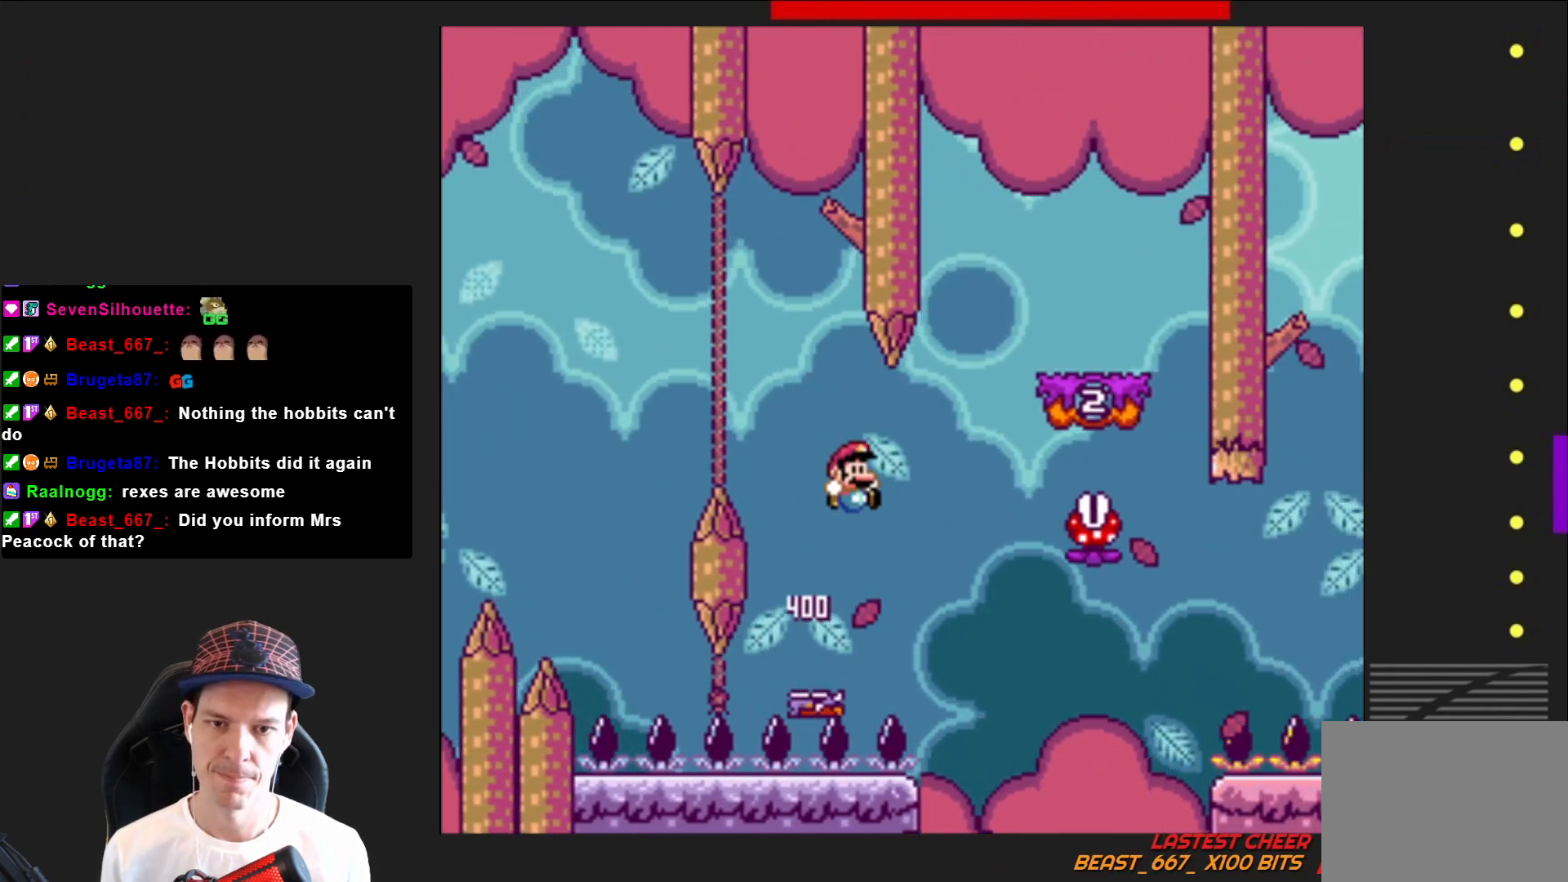
{"buttons": [], "right_stick": "center", "events": [[400, "DPAD_RIGHT", "up"], [434, "CROSS", "up"], [434, "SQUARE", "up"]]}
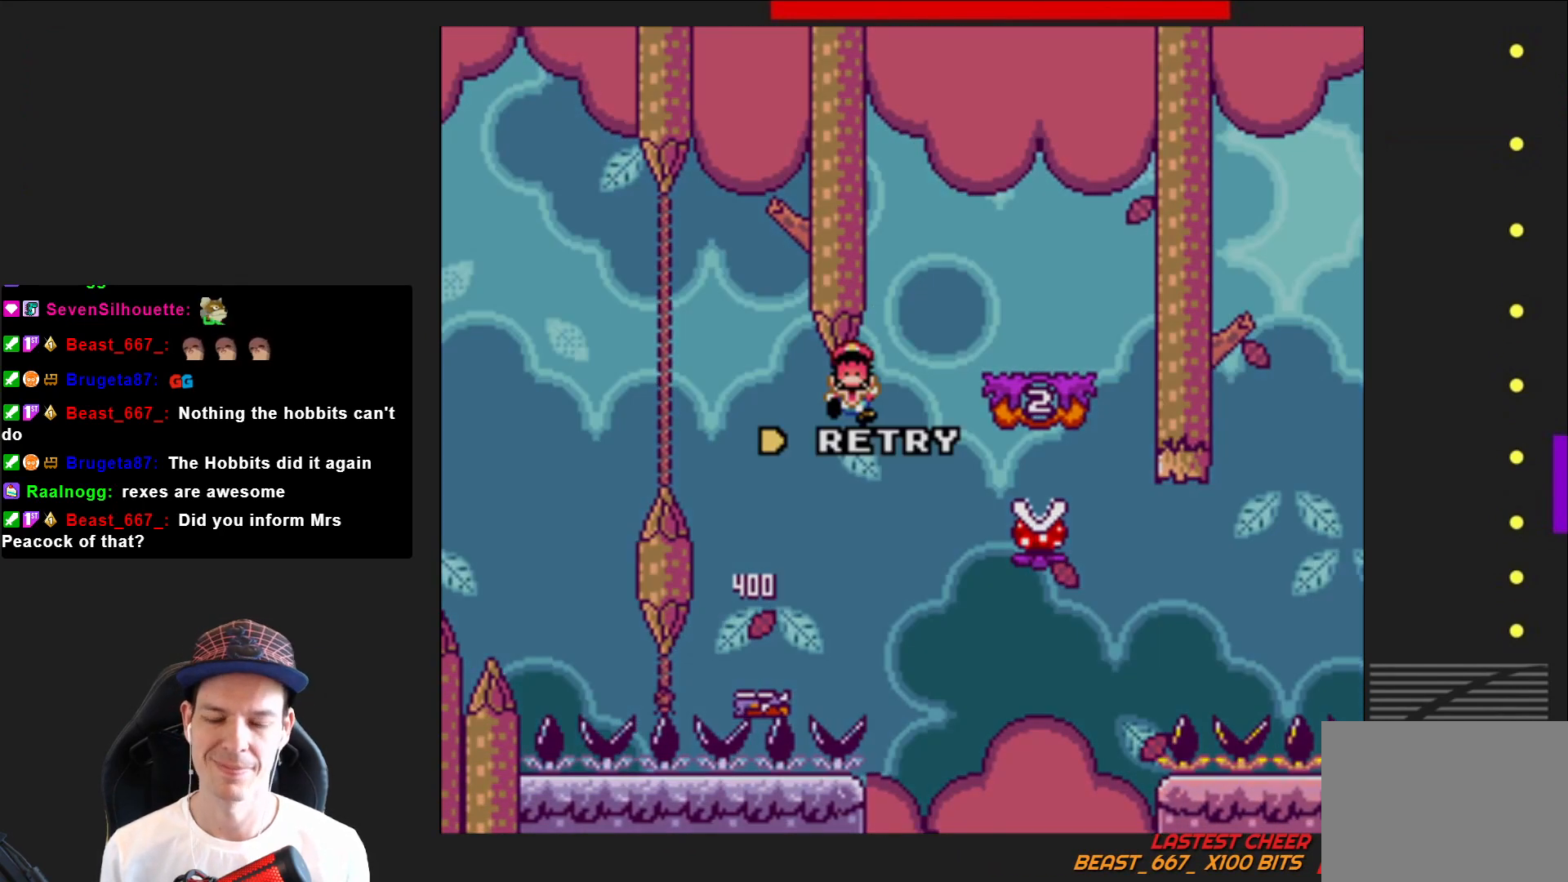
{"buttons": ["CROSS"], "right_stick": "center", "events": [[67, "CROSS", "down"], [201, "CROSS", "up"], [267, "CROSS", "down"], [367, "CROSS", "up"], [468, "CROSS", "down"]]}
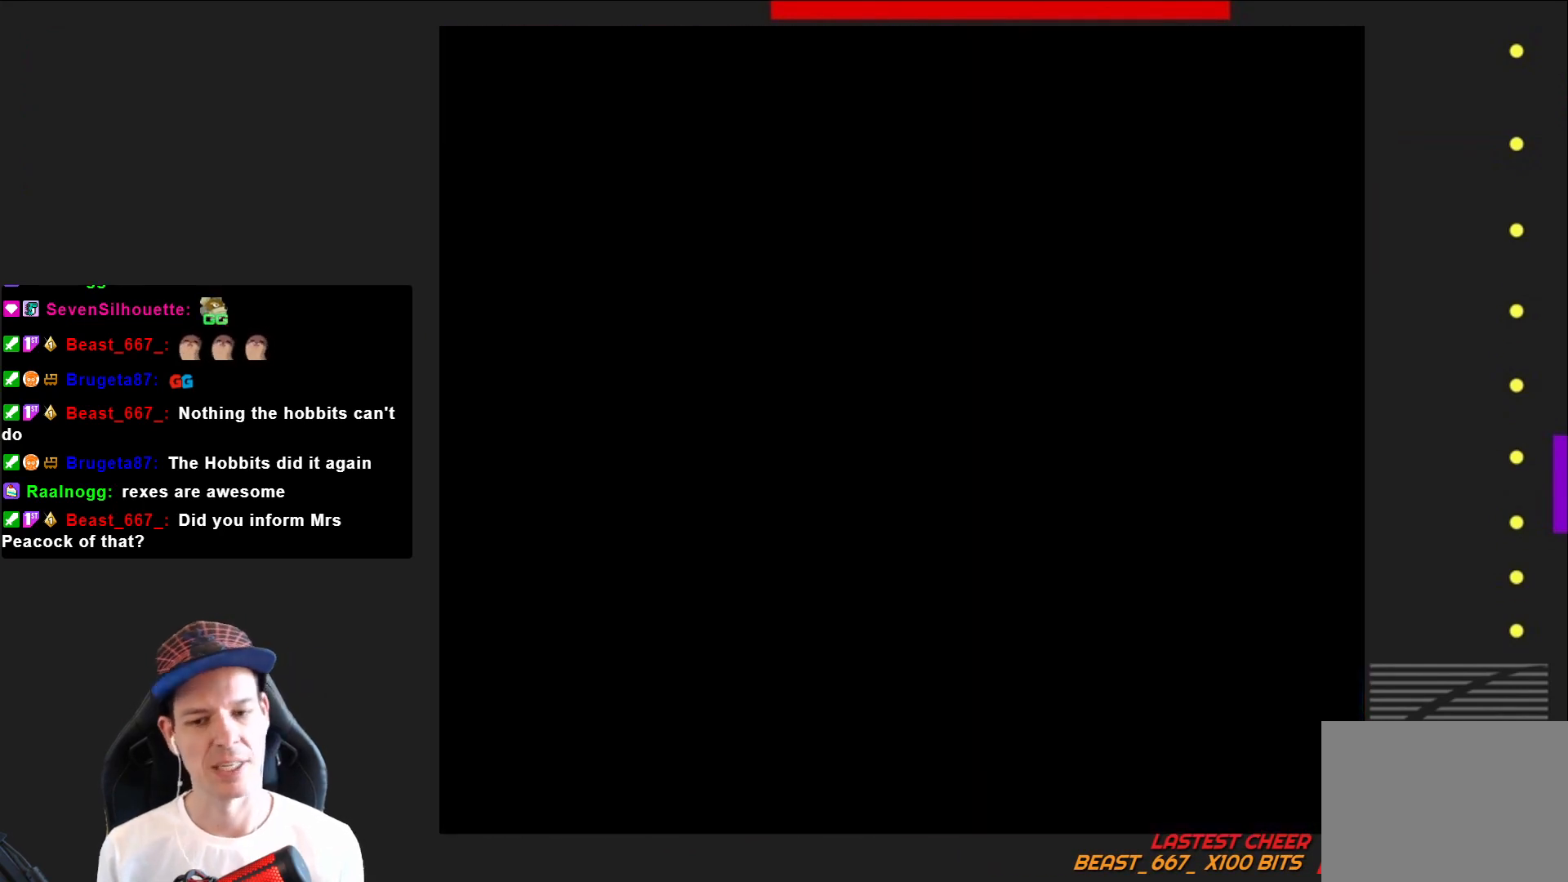
{"buttons": ["SQUARE"], "right_stick": "center", "events": [[67, "CROSS", "up"], [200, "SQUARE", "down"]]}
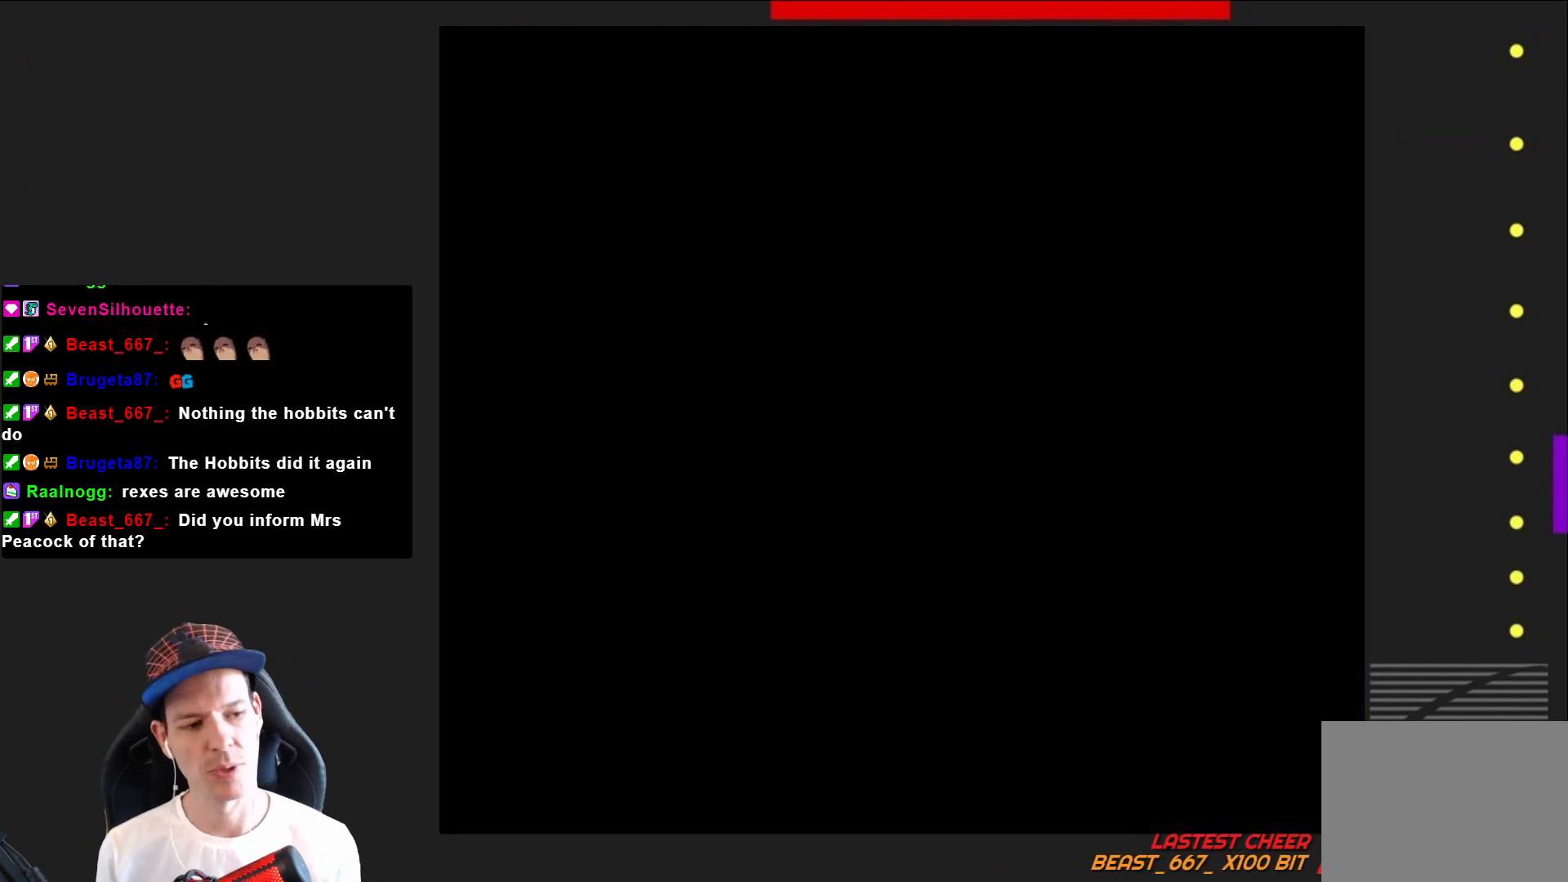
{"buttons": ["SQUARE", "DPAD_RIGHT"], "right_stick": "center", "events": [[434, "DPAD_RIGHT", "down"]]}
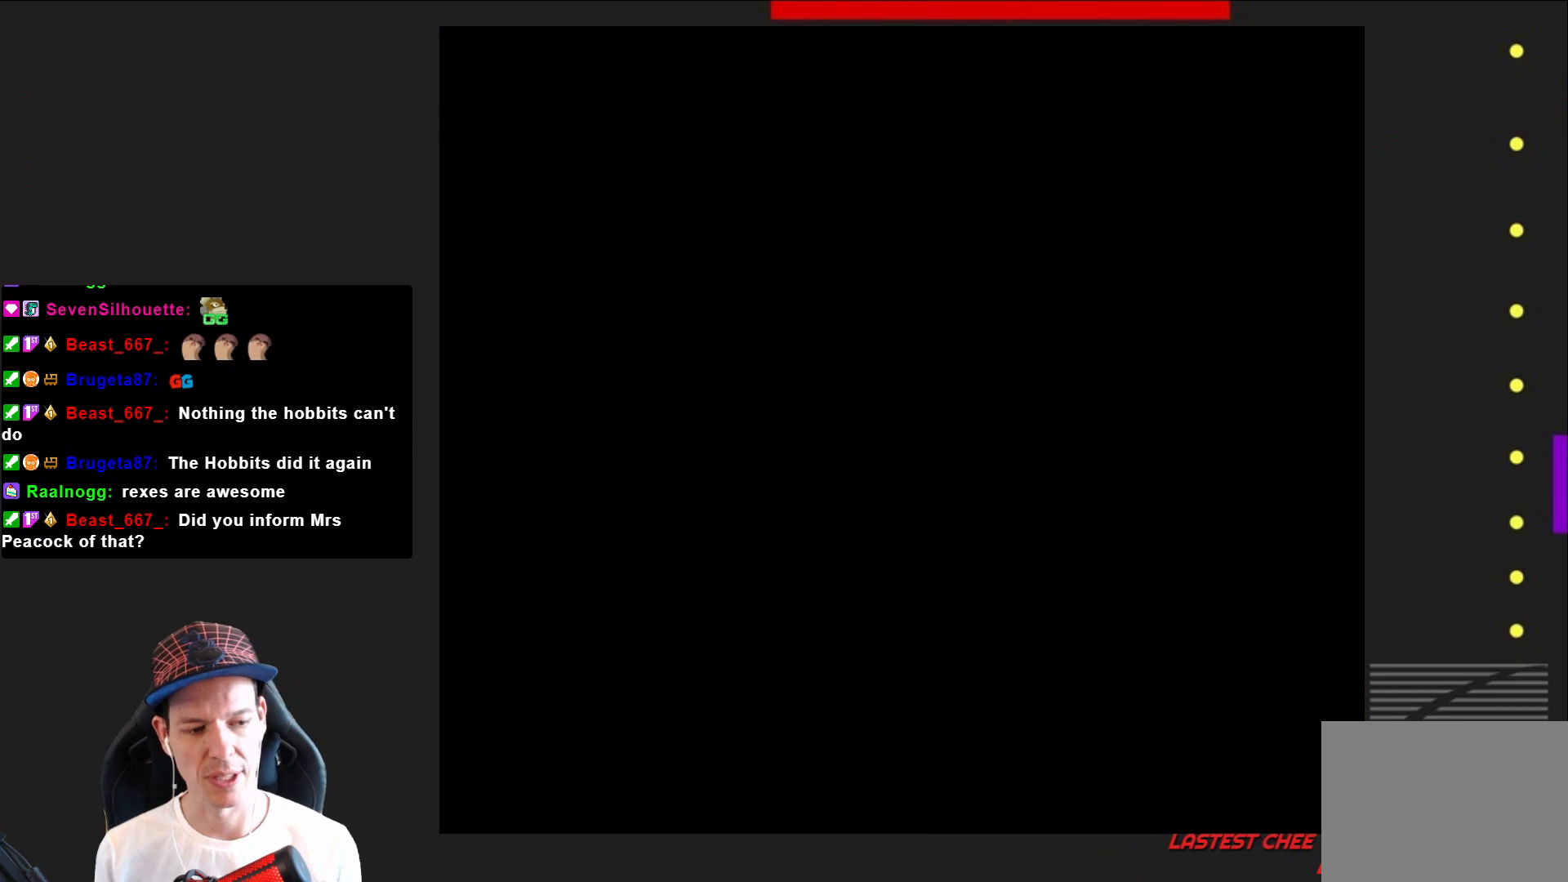
{"buttons": ["SQUARE", "DPAD_RIGHT"], "right_stick": "center", "events": []}
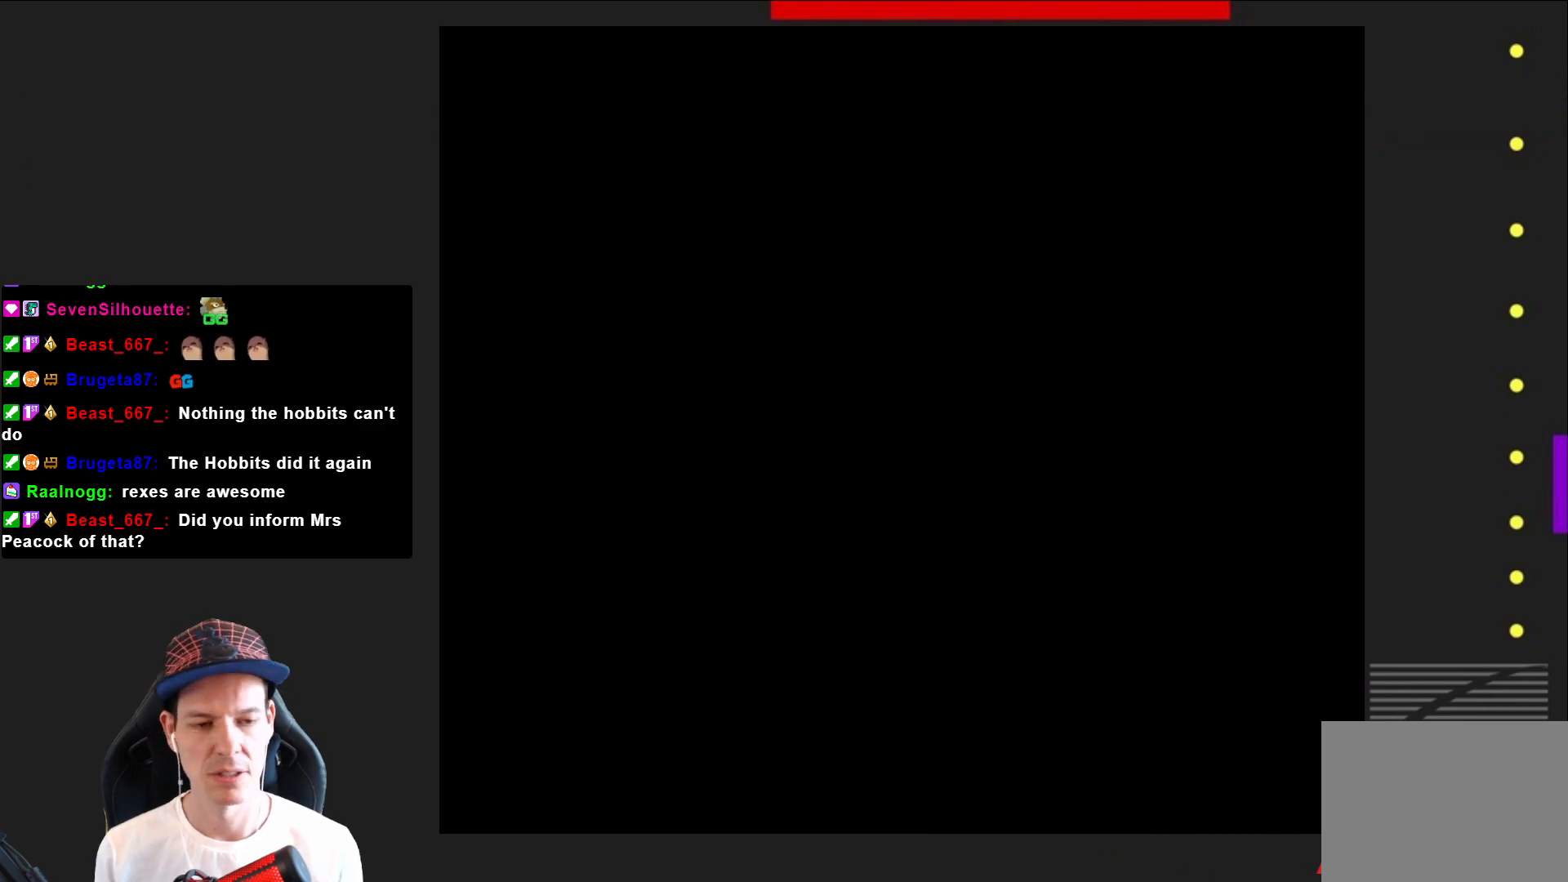
{"buttons": ["SQUARE", "DPAD_RIGHT"], "right_stick": "center", "events": []}
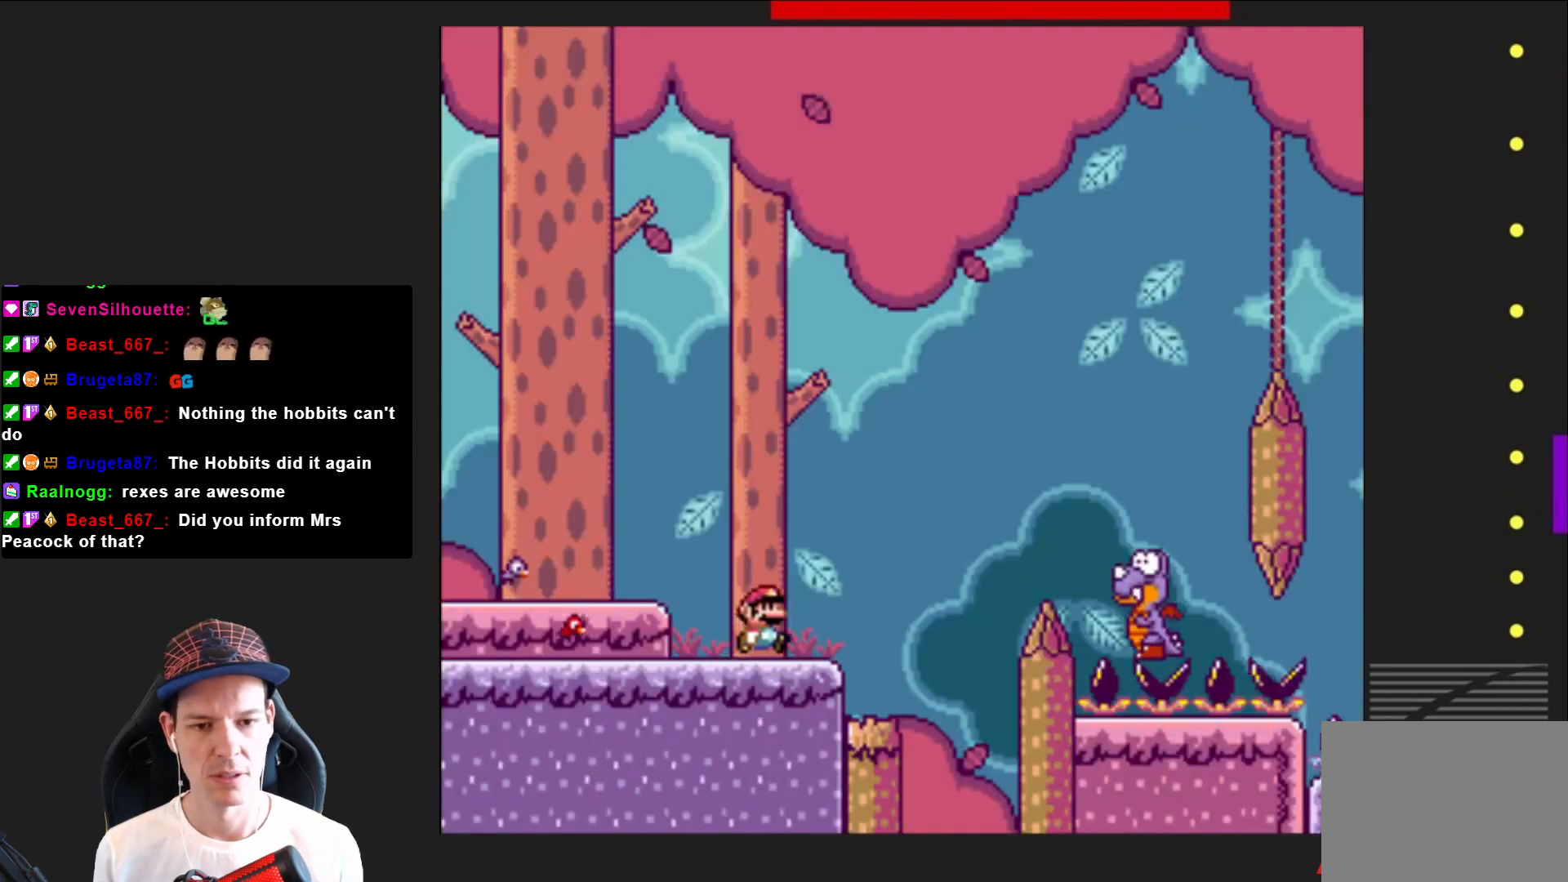
{"buttons": ["CROSS", "SQUARE", "DPAD_RIGHT"], "right_stick": "center", "events": [[200, "CROSS", "down"]]}
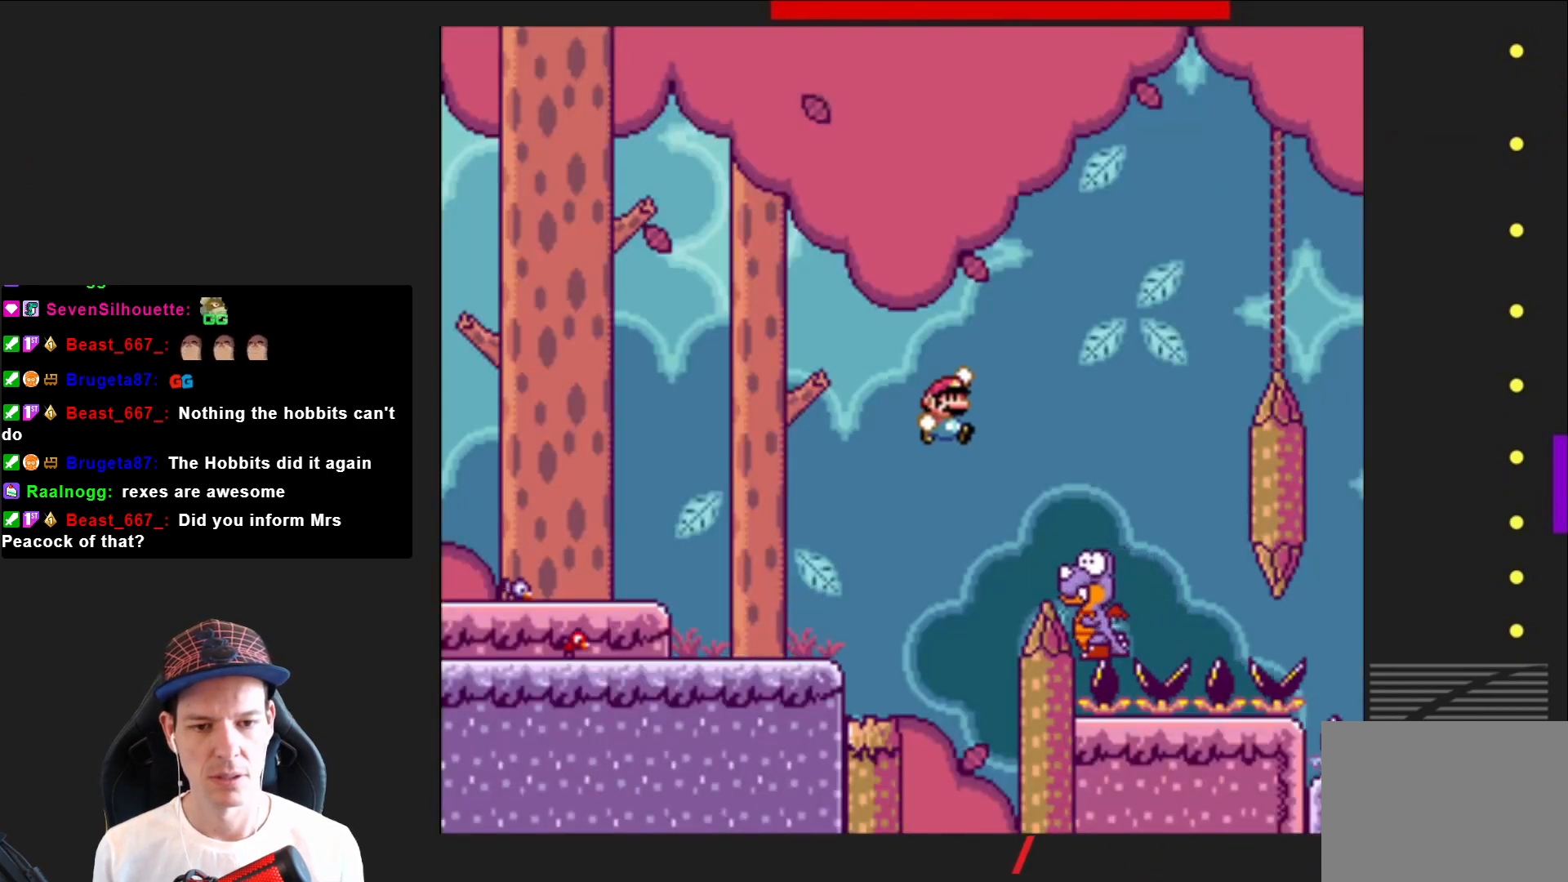
{"buttons": ["CROSS", "SQUARE"], "right_stick": "center", "events": [[201, "DPAD_RIGHT", "up"], [334, "DPAD_LEFT", "down"], [468, "DPAD_LEFT", "up"]]}
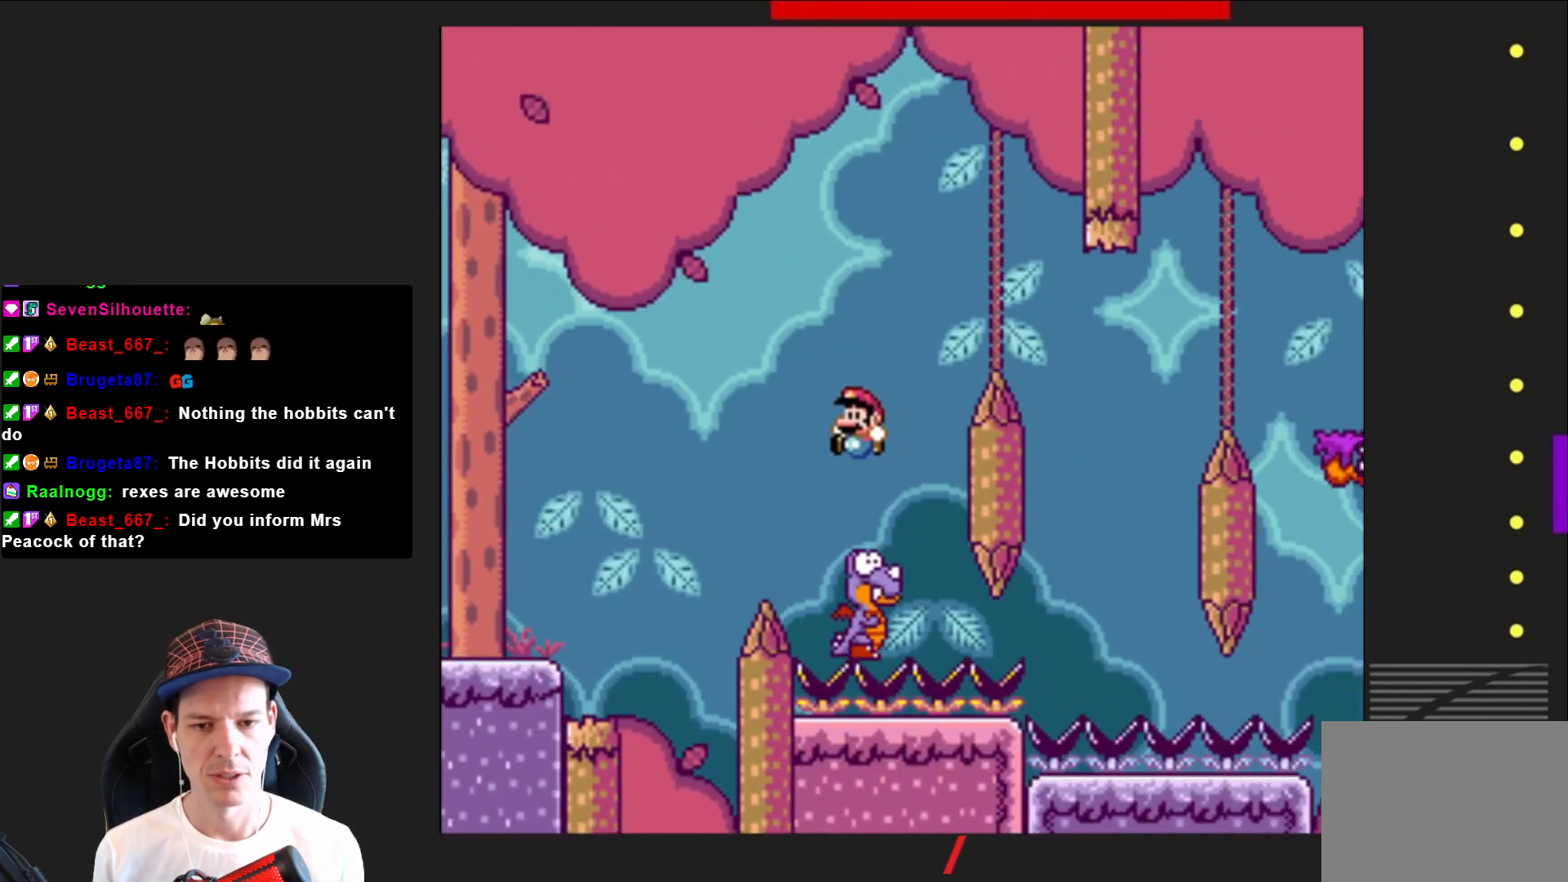
{"buttons": ["CROSS", "SQUARE", "DPAD_RIGHT"], "right_stick": "center", "events": [[100, "DPAD_RIGHT", "down"]]}
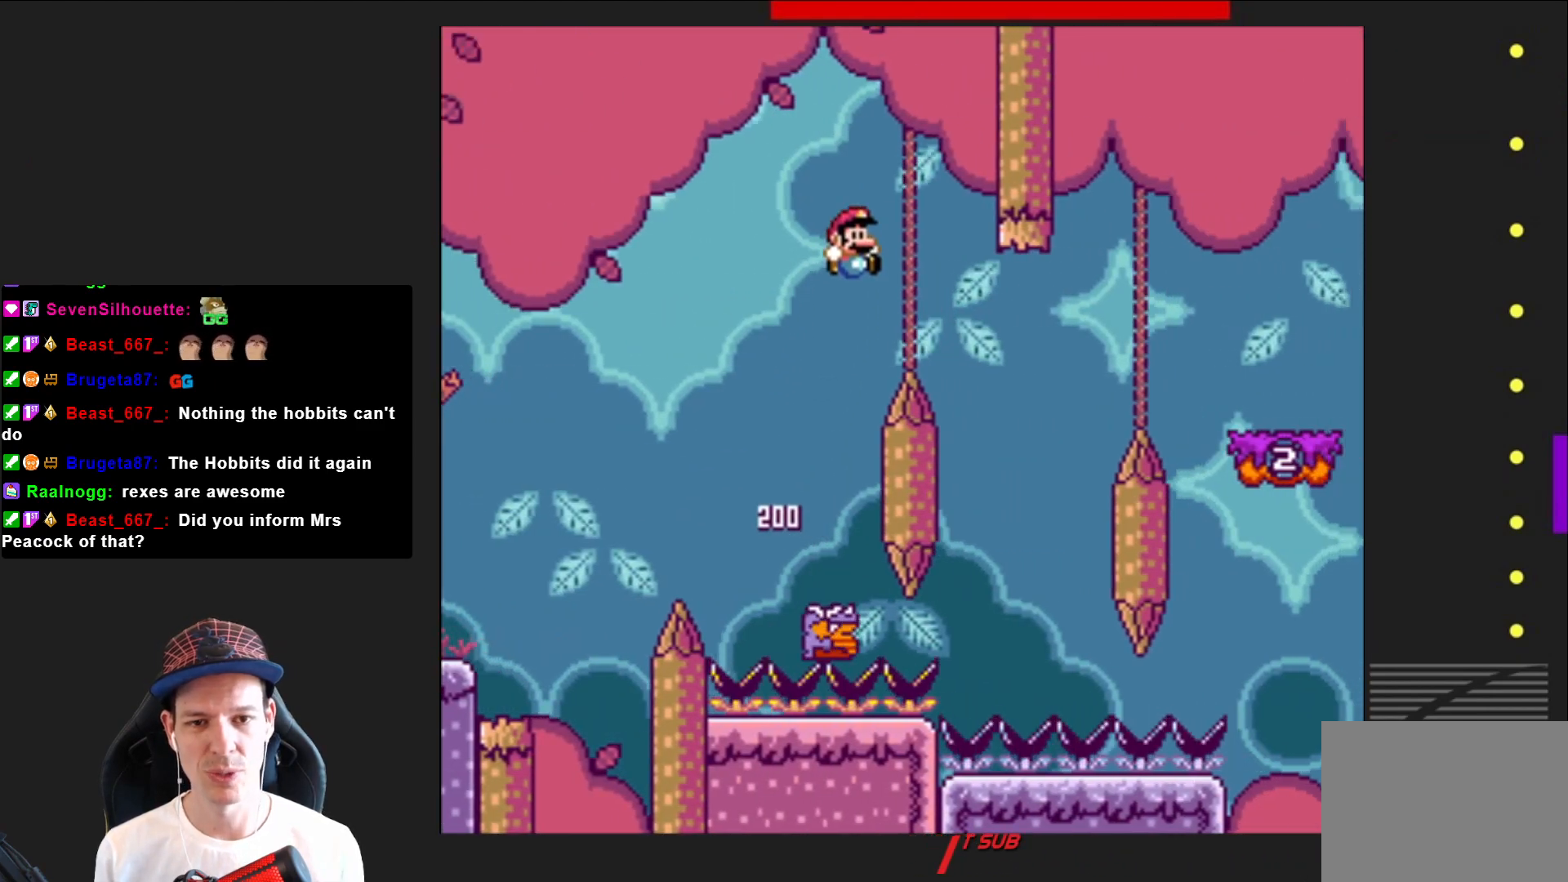
{"buttons": ["CROSS", "SQUARE", "DPAD_RIGHT"], "right_stick": "center", "events": [[101, "DPAD_RIGHT", "up"], [234, "DPAD_LEFT", "down"], [367, "DPAD_LEFT", "up"], [468, "DPAD_RIGHT", "down"]]}
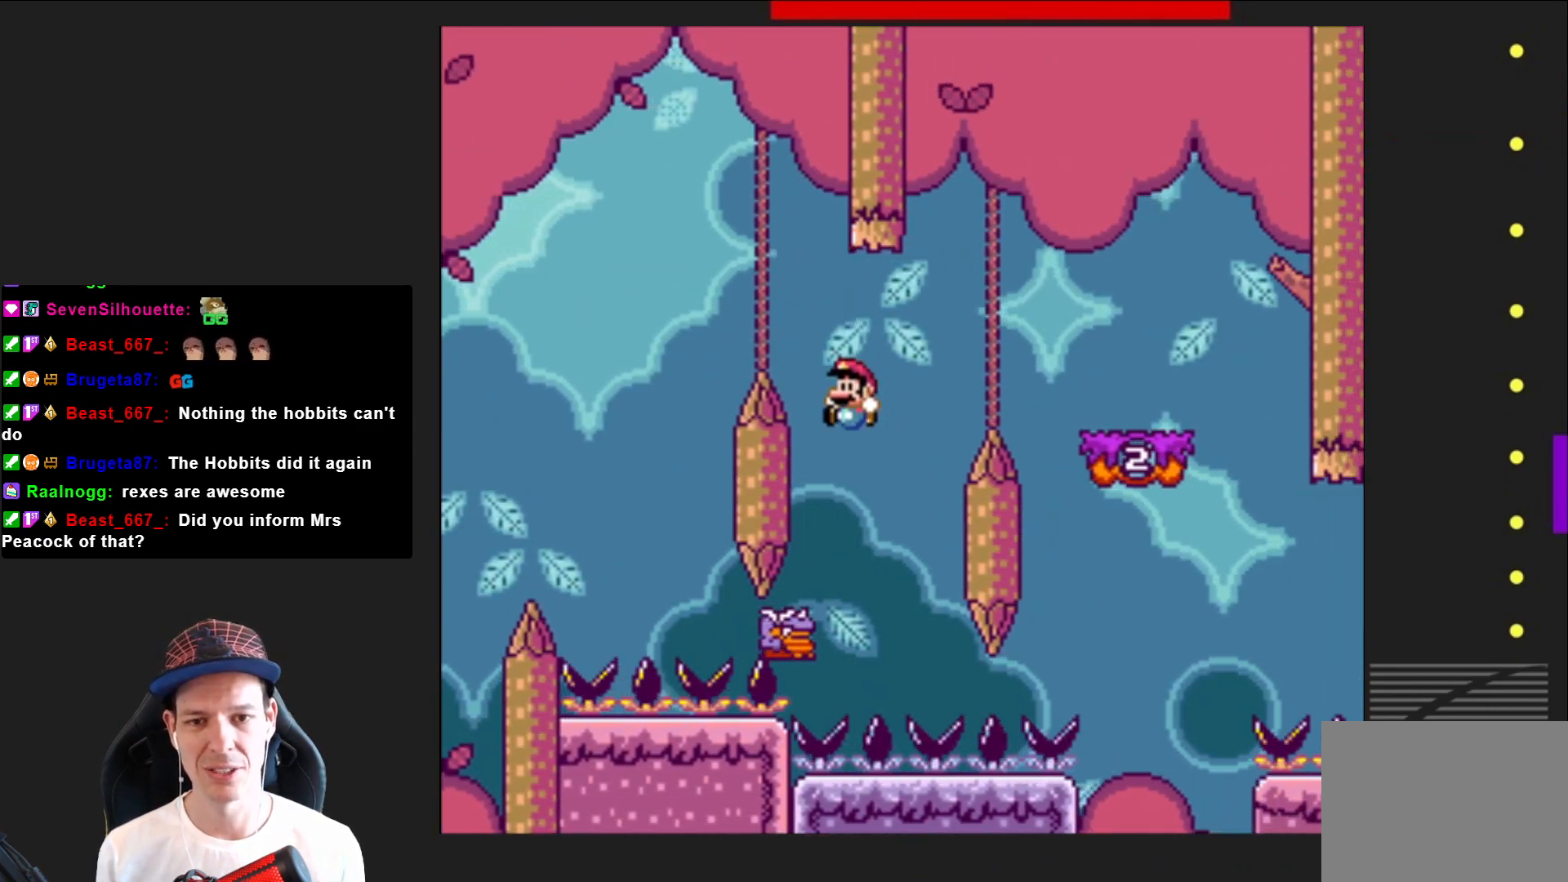
{"buttons": ["CROSS", "SQUARE", "DPAD_RIGHT"], "right_stick": "center", "events": [[100, "DPAD_RIGHT", "up"], [400, "DPAD_RIGHT", "down"]]}
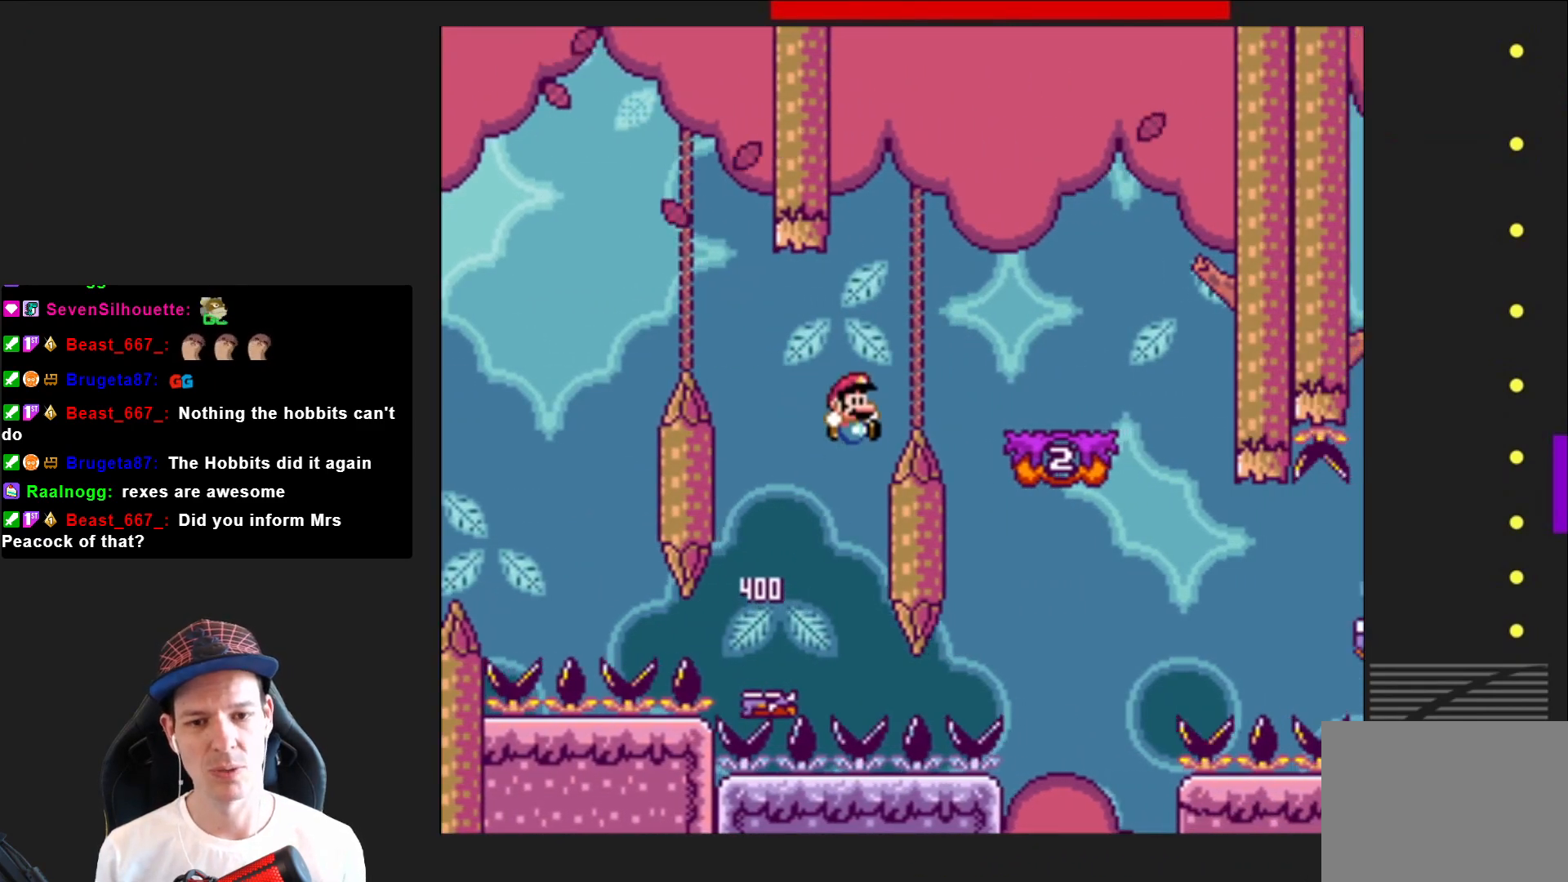
{"buttons": ["SQUARE", "DPAD_LEFT"], "right_stick": "center", "events": [[334, "DPAD_RIGHT", "up"], [368, "CROSS", "up"], [434, "DPAD_LEFT", "down"]]}
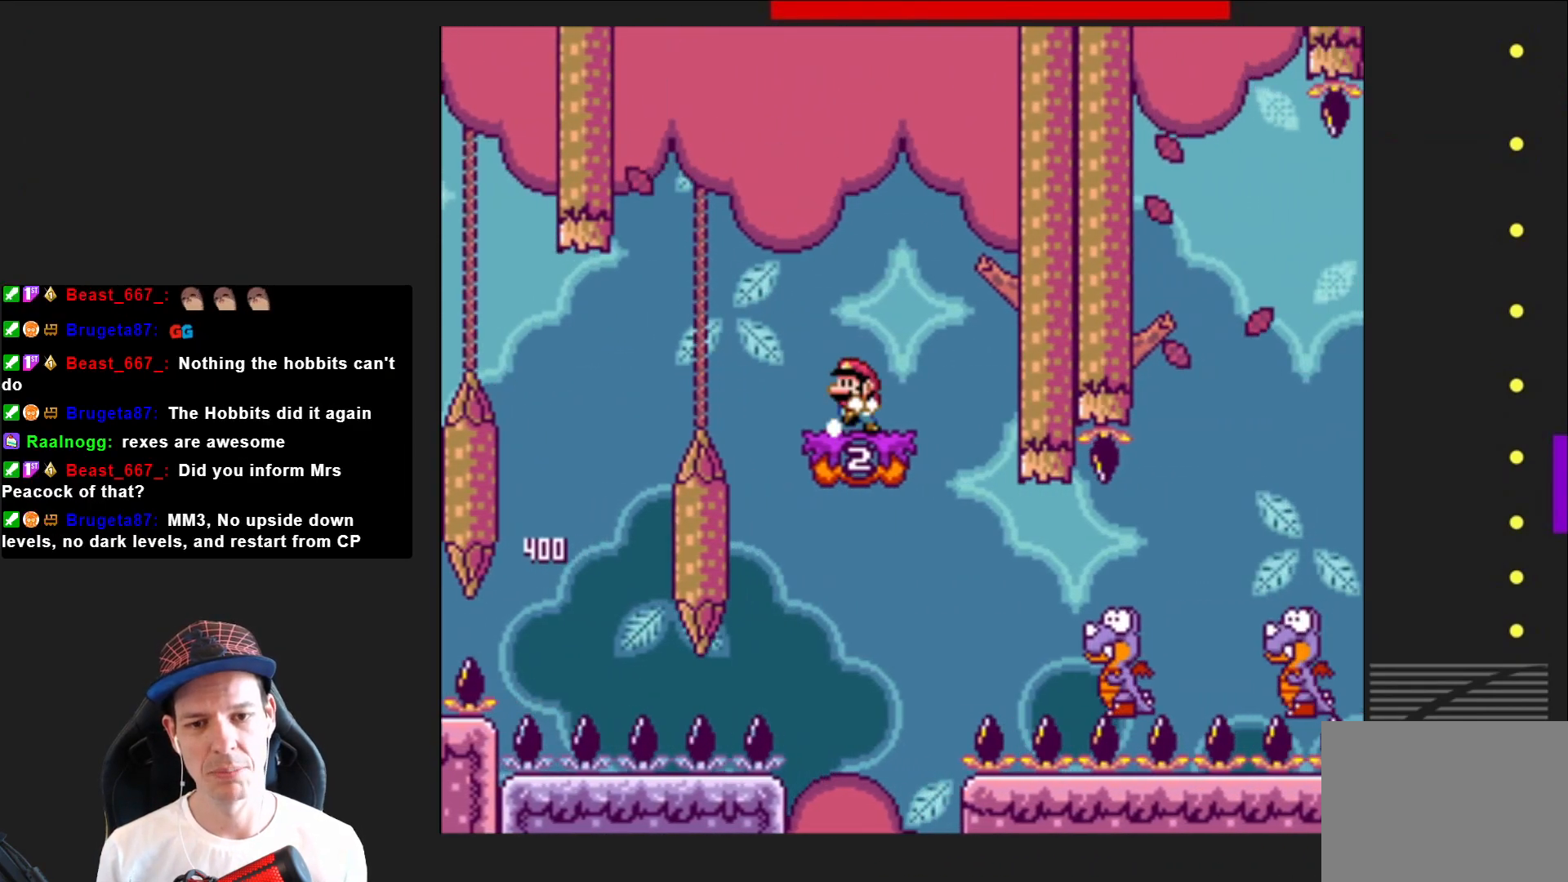
{"buttons": ["SQUARE", "DPAD_RIGHT"], "right_stick": "center", "events": [[67, "CROSS", "down"], [234, "DPAD_LEFT", "up"], [300, "CROSS", "up"], [334, "DPAD_RIGHT", "down"]]}
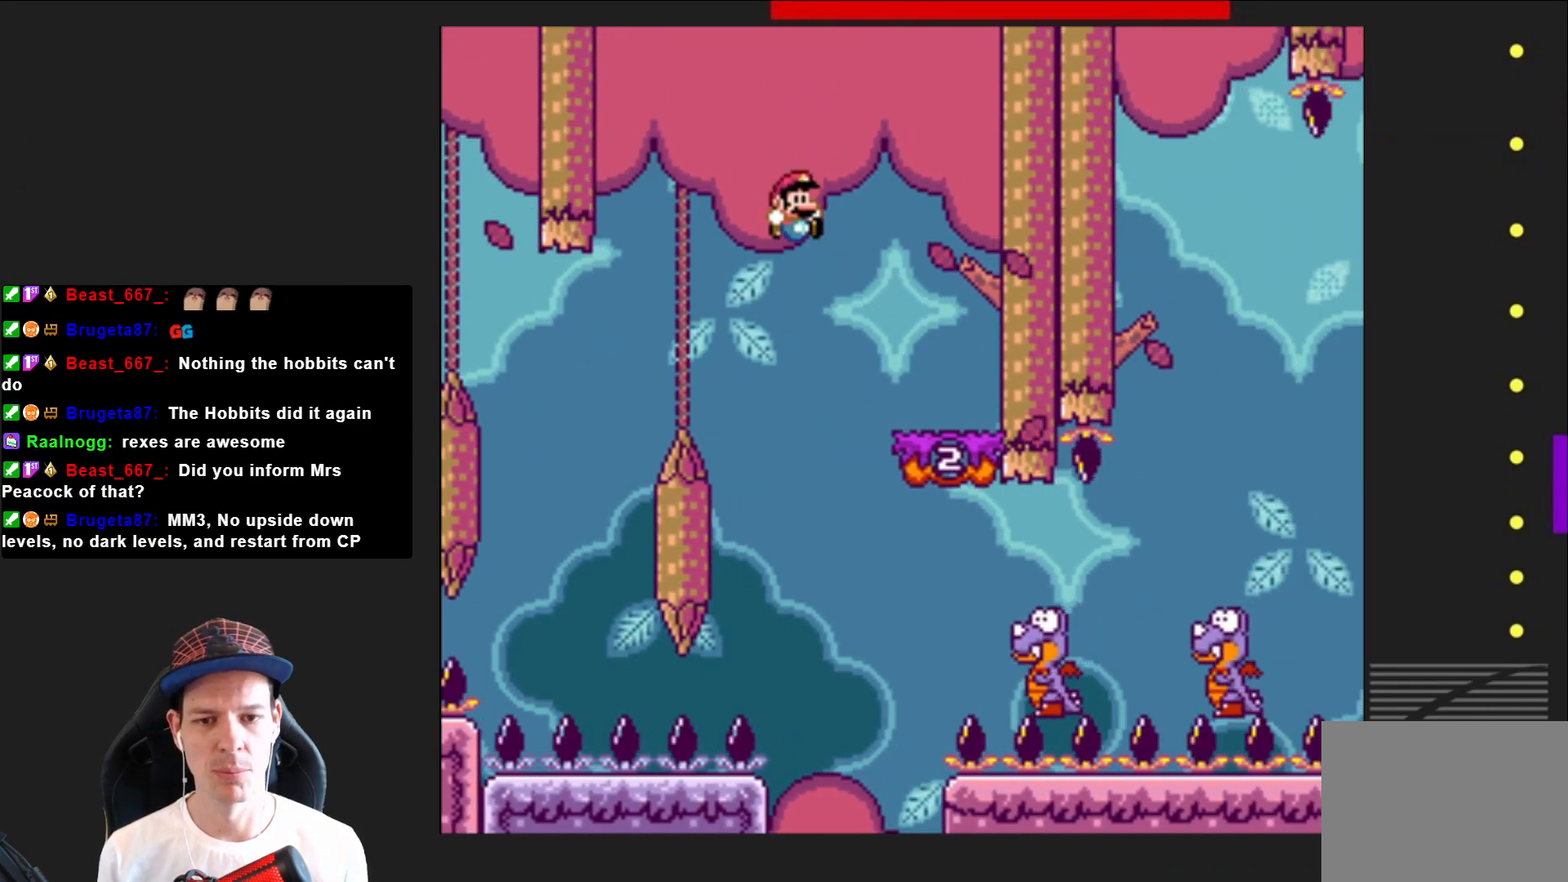
{"buttons": ["SQUARE", "DPAD_RIGHT"], "right_stick": "center", "events": []}